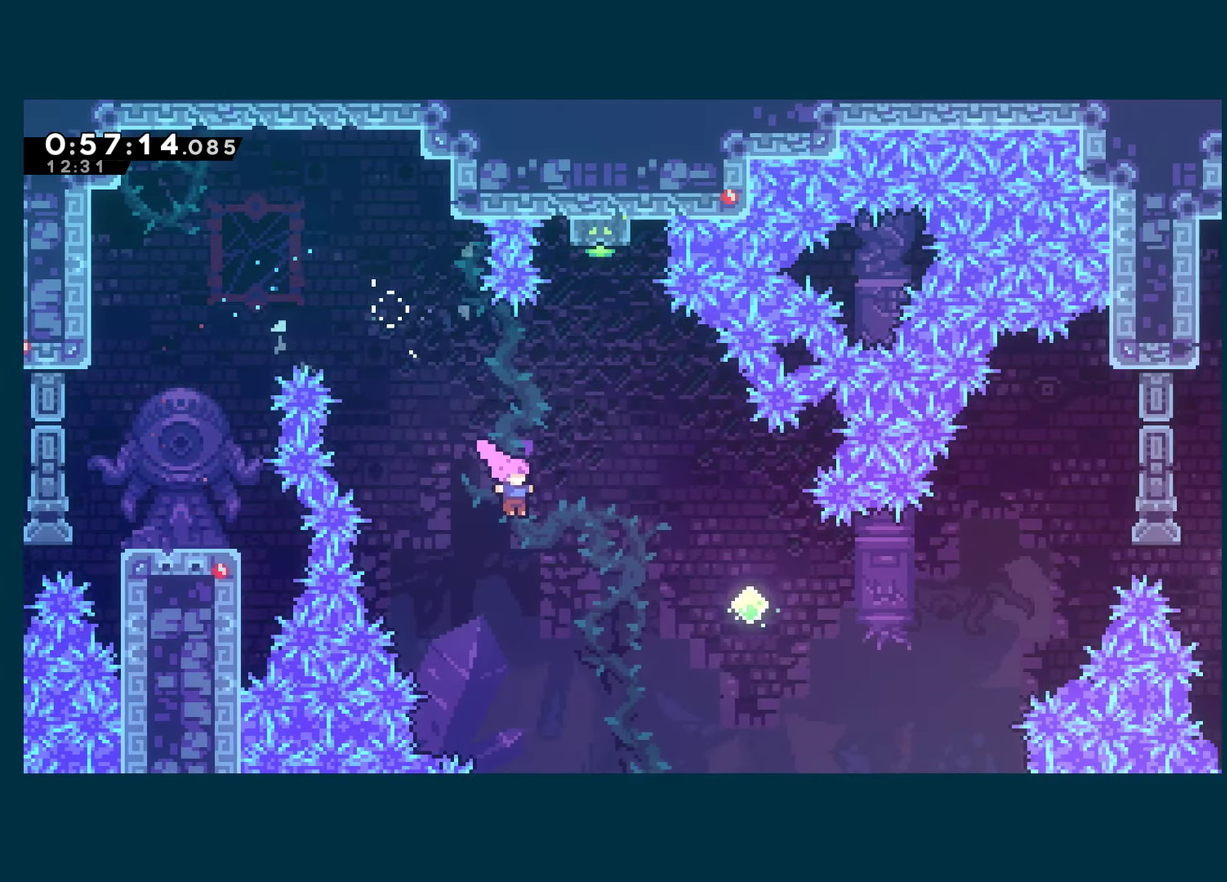
Gameplay with a controller (Xbox layout); each line is a JSON object with the inputs held at the frame after it. "events" lists button and stick changes between this image and that frame as [ms after this image, input, new state], when the widget could be followed in between. This document gives stick clicks only as held states, not as events.
{"buttons": ["DPAD_RIGHT"], "left_stick": "center", "right_stick": "center", "events": [[183, "X", "down"], [316, "X", "up"]]}
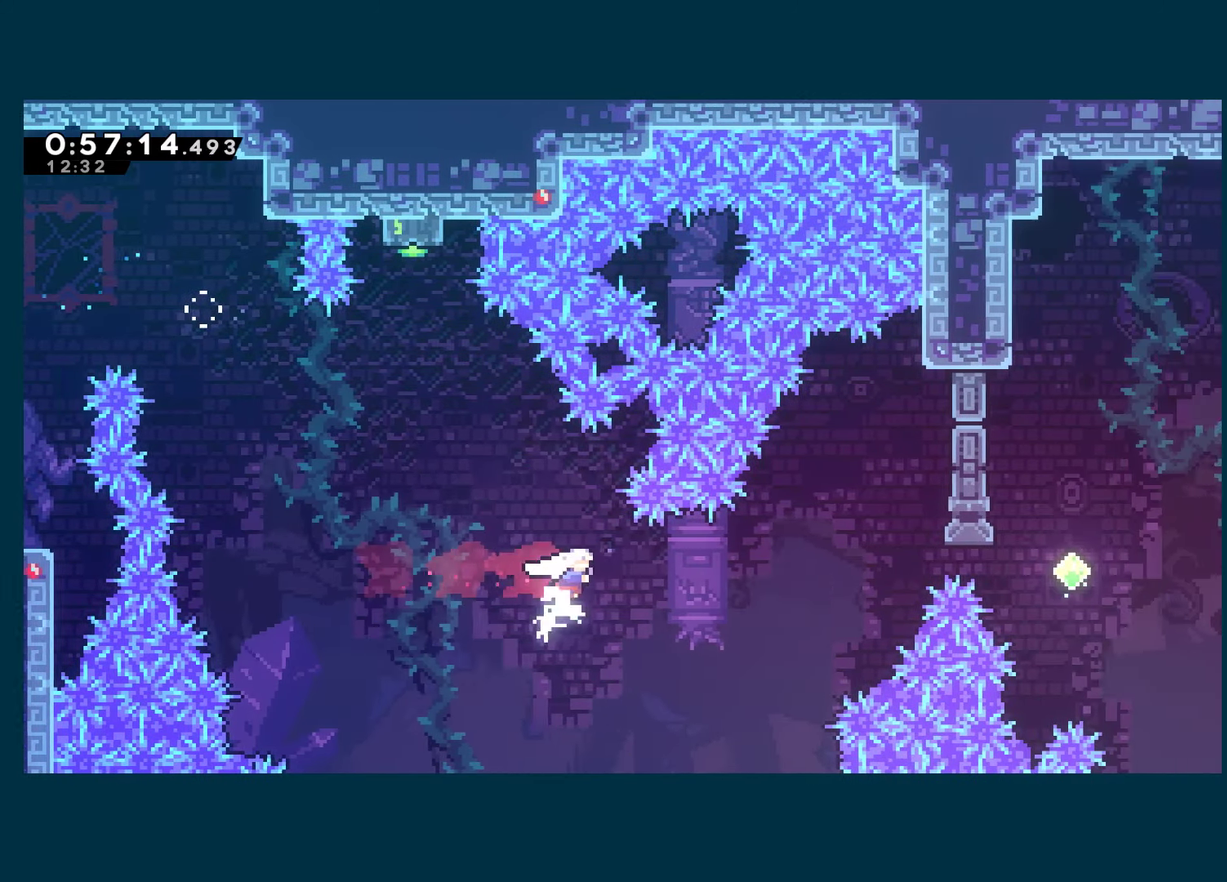
{"buttons": ["DPAD_RIGHT"], "left_stick": "center", "right_stick": "center", "events": [[66, "DPAD_UP", "down"], [216, "X", "down"], [433, "DPAD_UP", "up"], [433, "X", "up"]]}
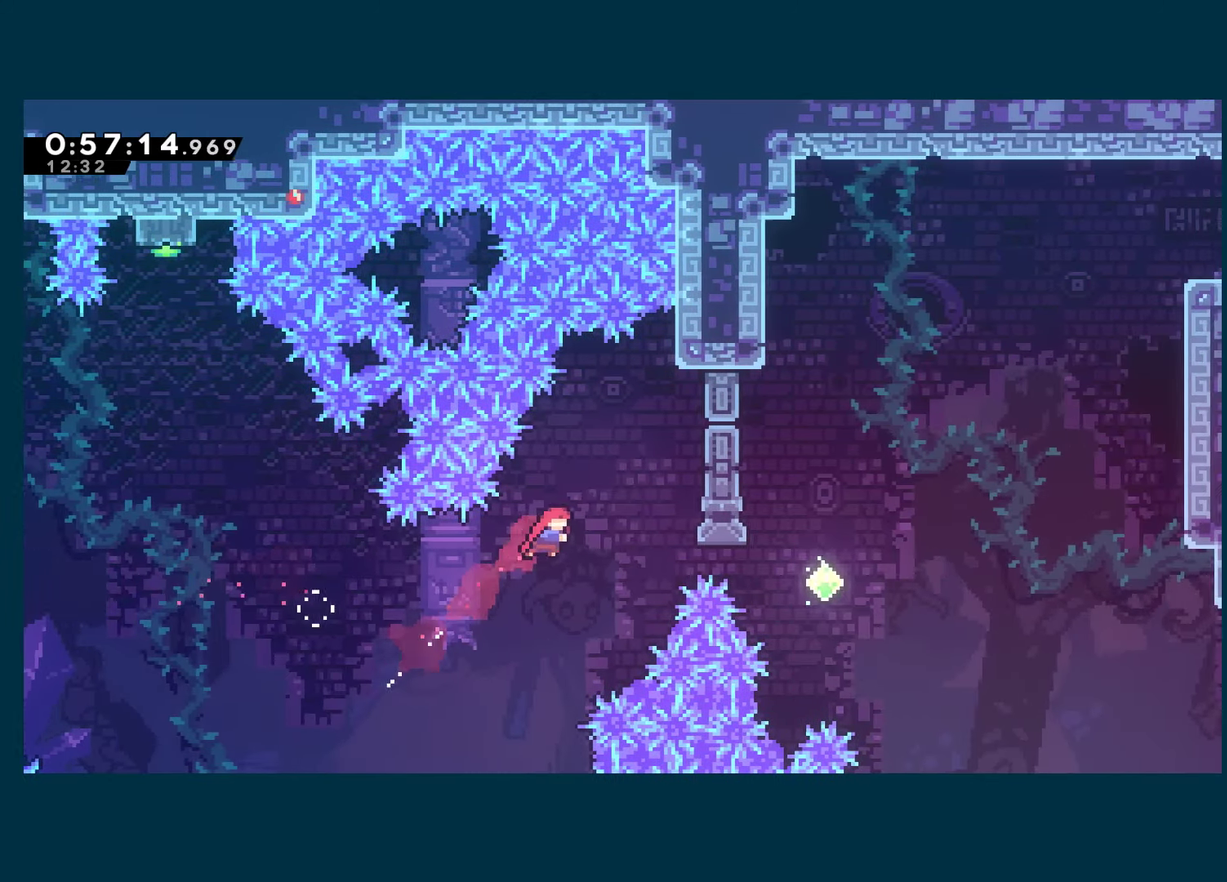
{"buttons": ["DPAD_RIGHT"], "left_stick": "center", "right_stick": "center", "events": [[250, "X", "down"], [433, "X", "up"]]}
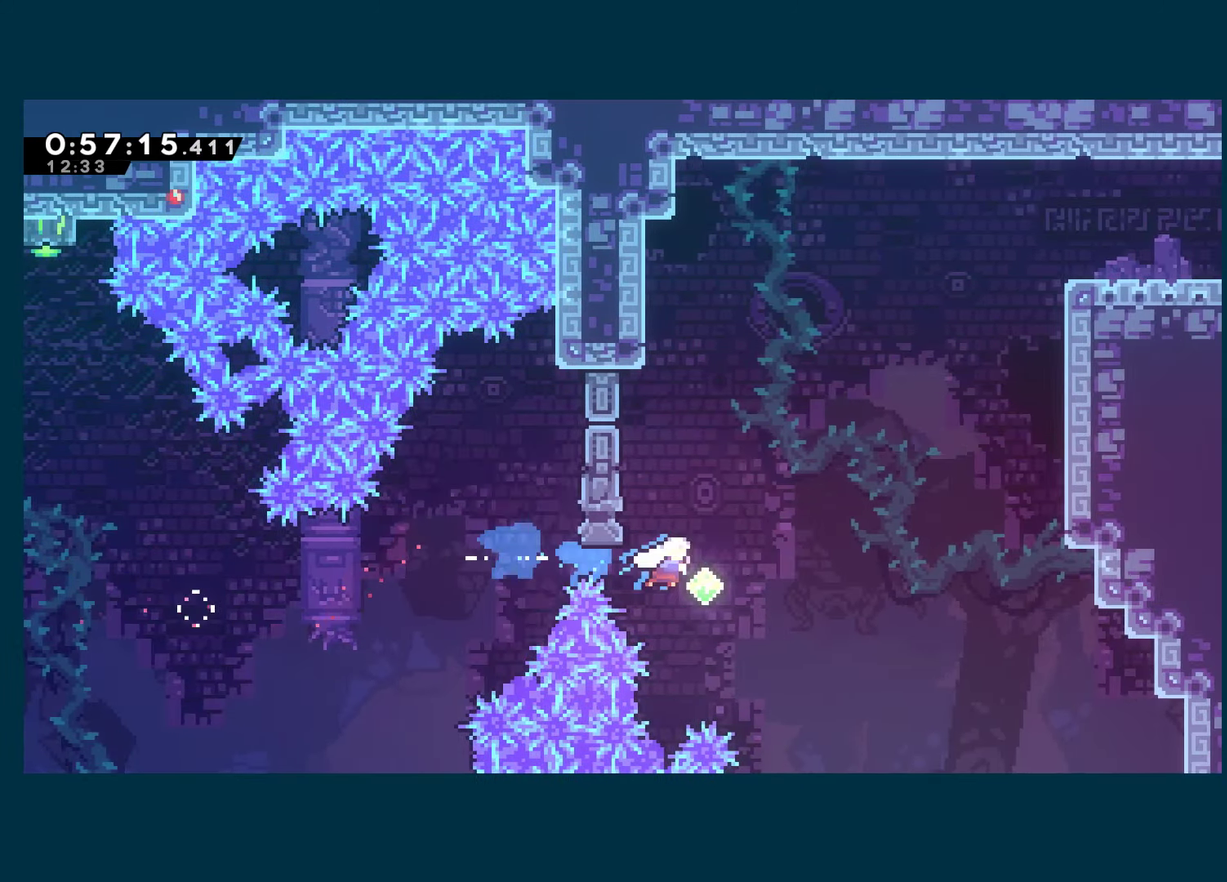
{"buttons": ["DPAD_UP", "DPAD_RIGHT"], "left_stick": "center", "right_stick": "center", "events": [[100, "DPAD_UP", "down"], [133, "X", "down"], [267, "X", "up"]]}
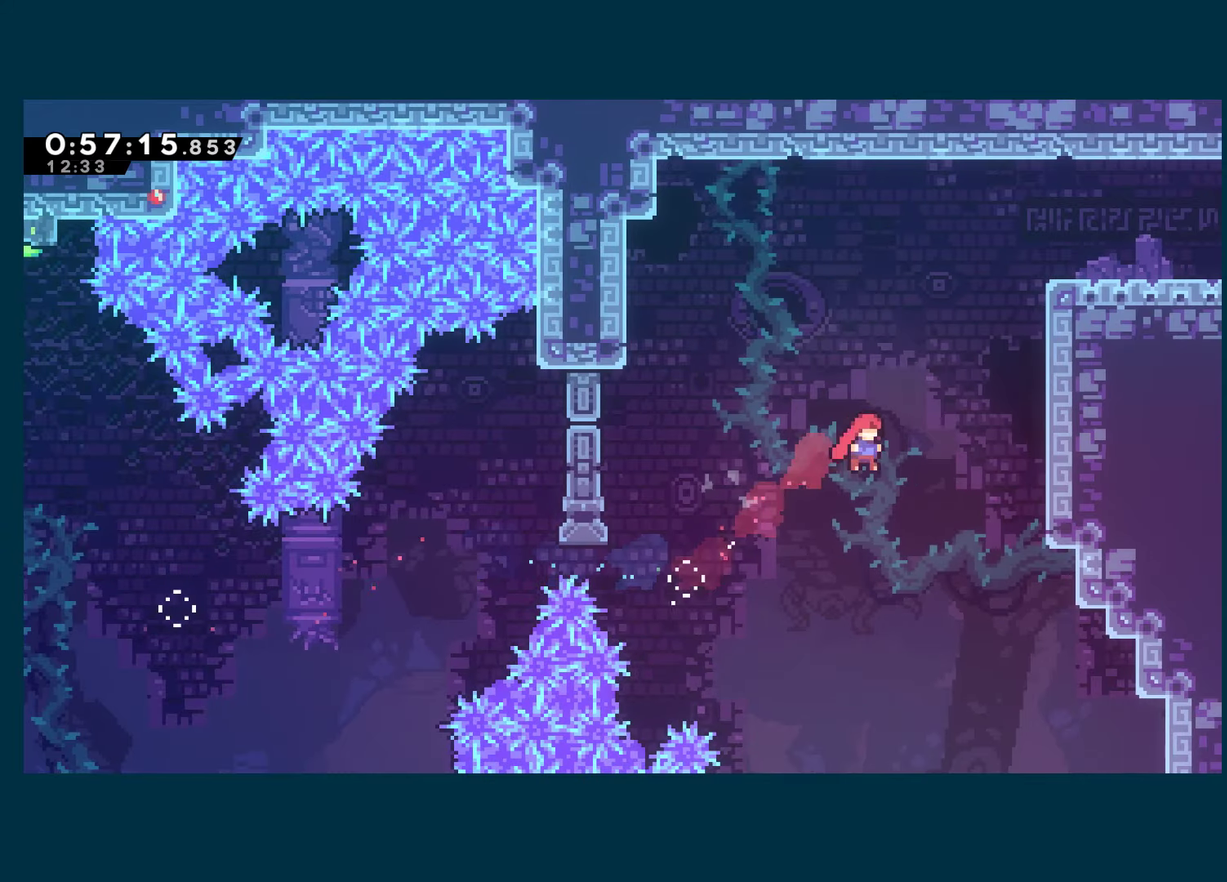
{"buttons": ["A", "R1", "DPAD_RIGHT"], "left_stick": "center", "right_stick": "center", "events": [[67, "X", "down"], [200, "X", "up"], [250, "R1", "down"], [417, "A", "down"], [433, "DPAD_UP", "up"]]}
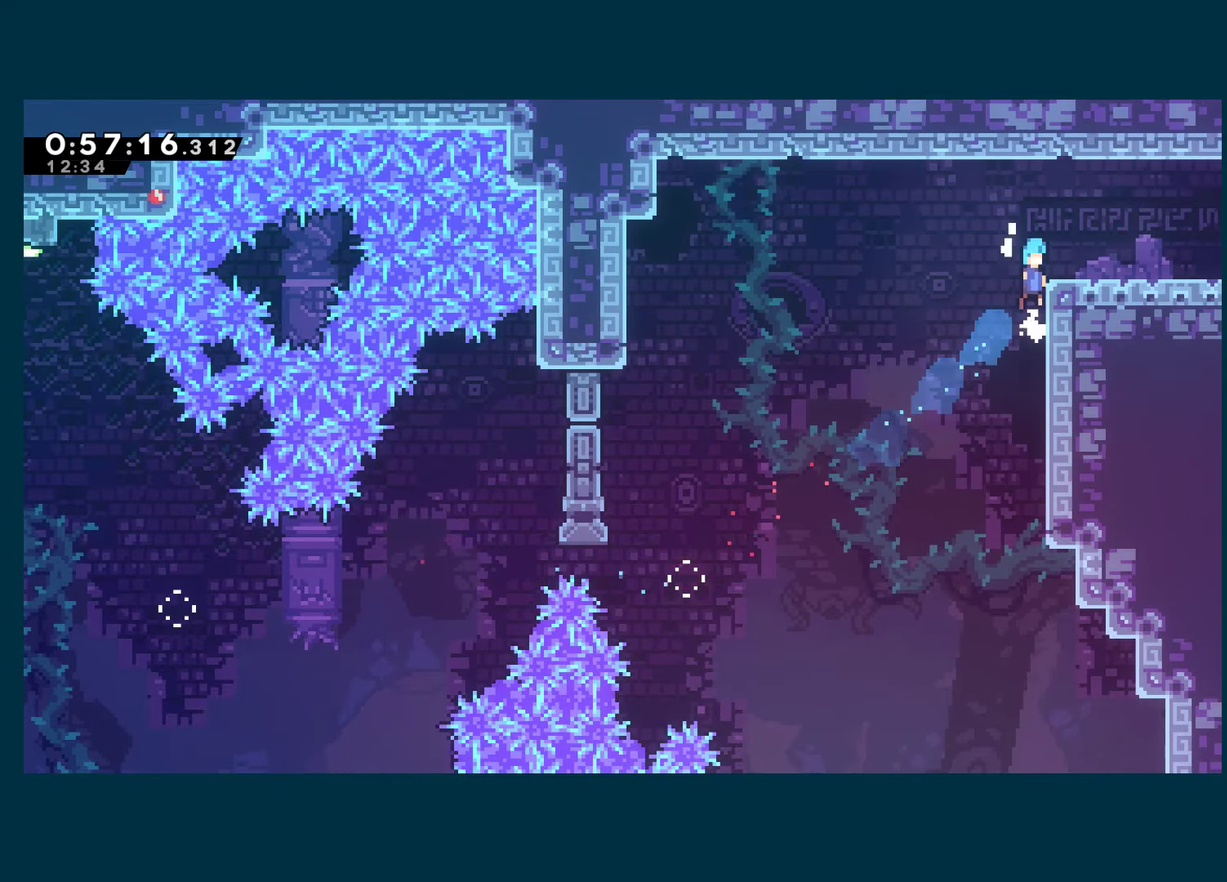
{"buttons": ["X", "DPAD_DOWN", "DPAD_RIGHT"], "left_stick": "center", "right_stick": "center", "events": [[17, "A", "up"], [67, "A", "down"], [133, "R1", "up"], [150, "A", "up"], [333, "DPAD_DOWN", "down"], [367, "X", "down"]]}
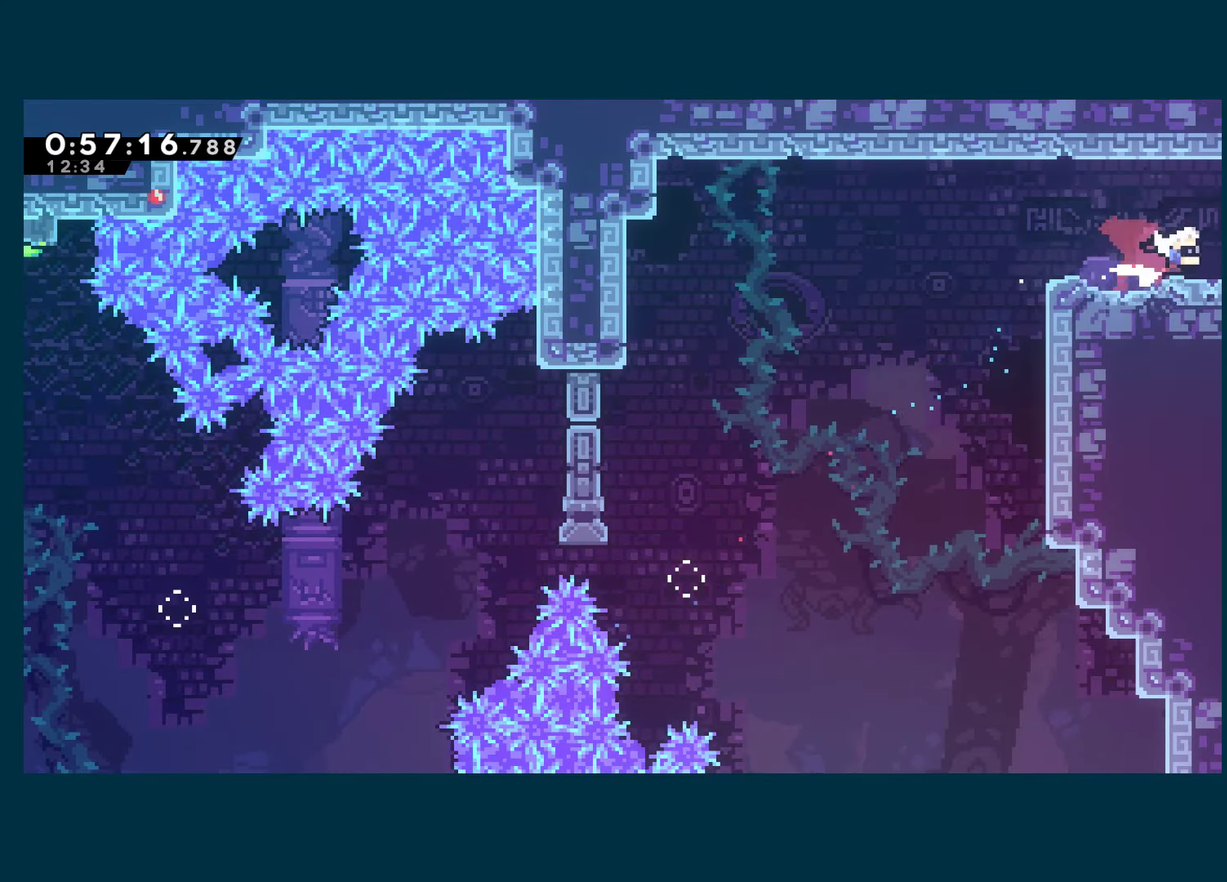
{"buttons": ["DPAD_RIGHT"], "left_stick": "center", "right_stick": "center", "events": [[67, "DPAD_DOWN", "up"], [100, "X", "up"]]}
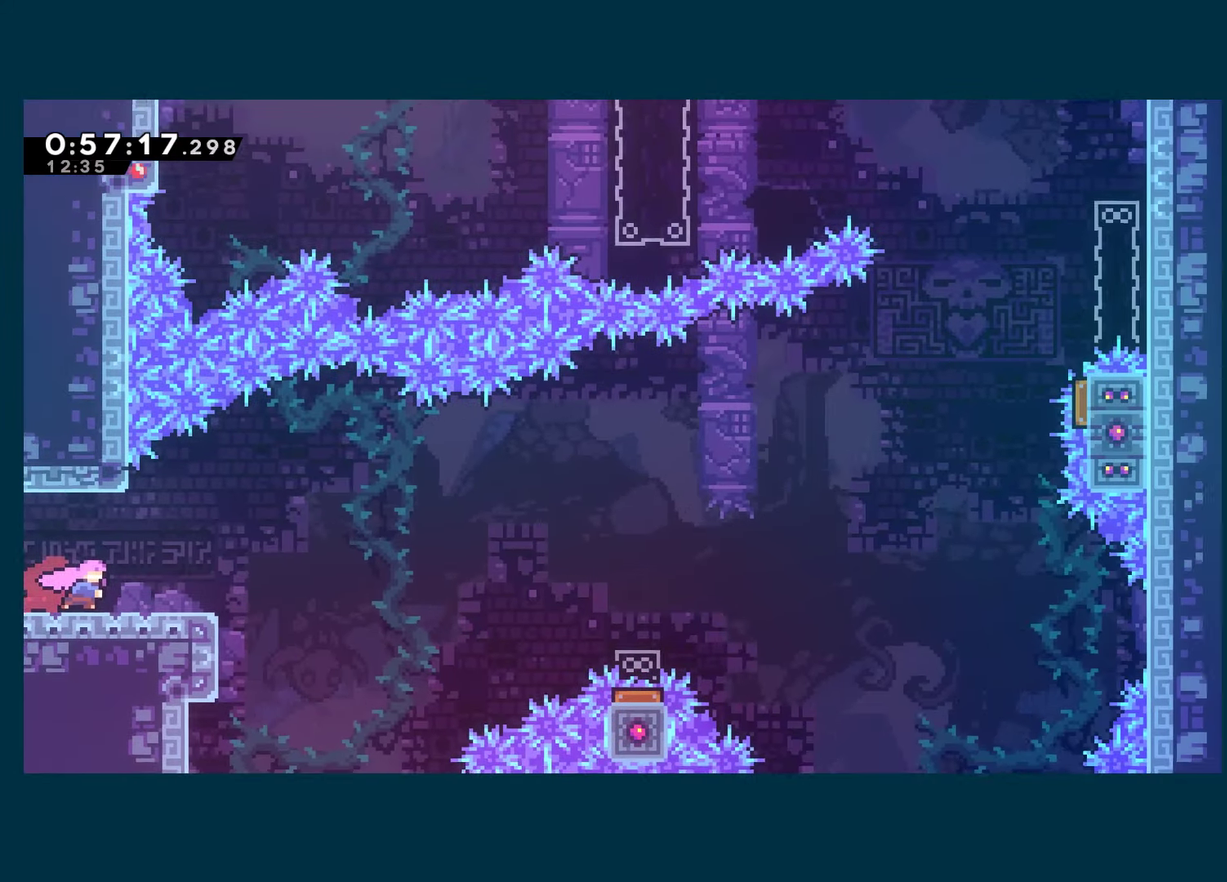
{"buttons": ["A", "DPAD_RIGHT"], "left_stick": "center", "right_stick": "center", "events": [[250, "A", "down"]]}
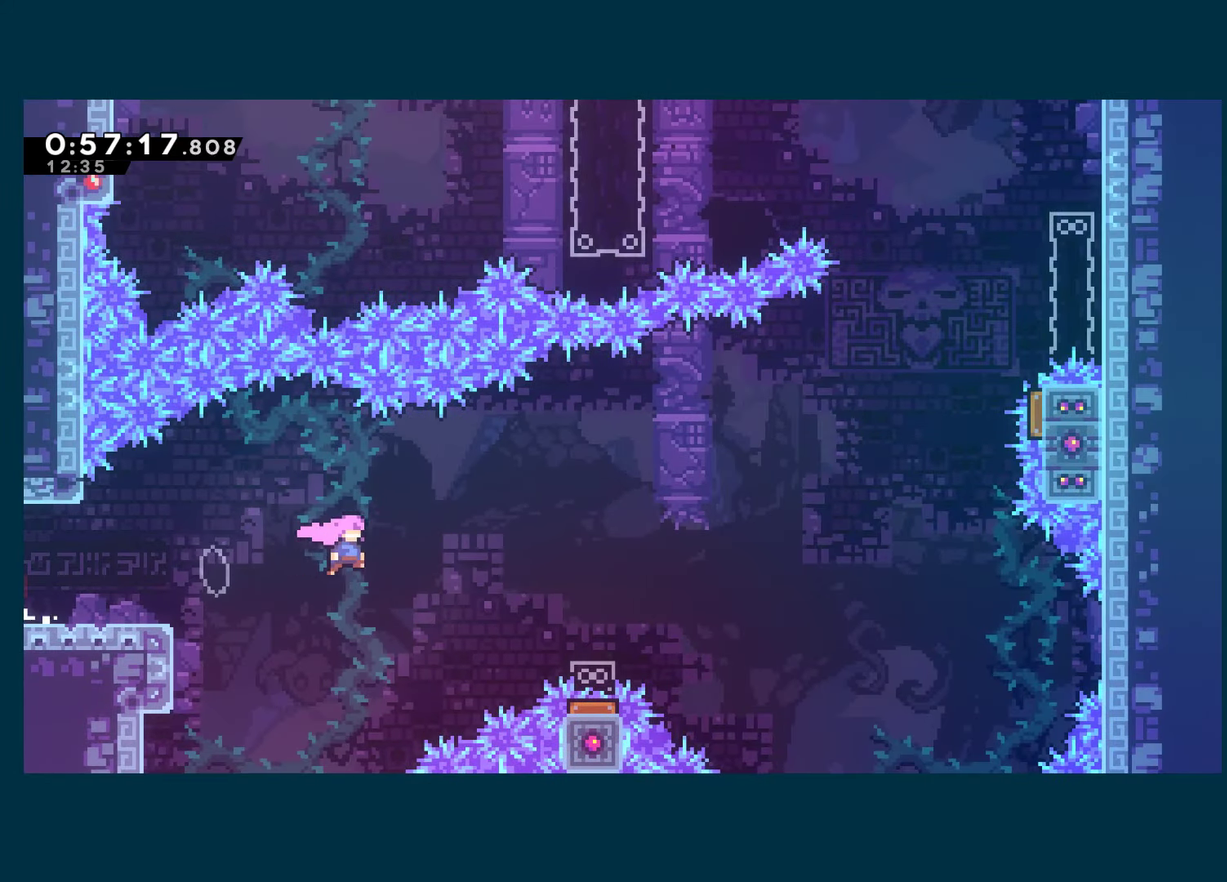
{"buttons": ["DPAD_RIGHT"], "left_stick": "center", "right_stick": "center", "events": [[117, "A", "up"], [117, "DPAD_DOWN", "down"], [167, "X", "down"], [283, "DPAD_DOWN", "up"], [300, "X", "up"]]}
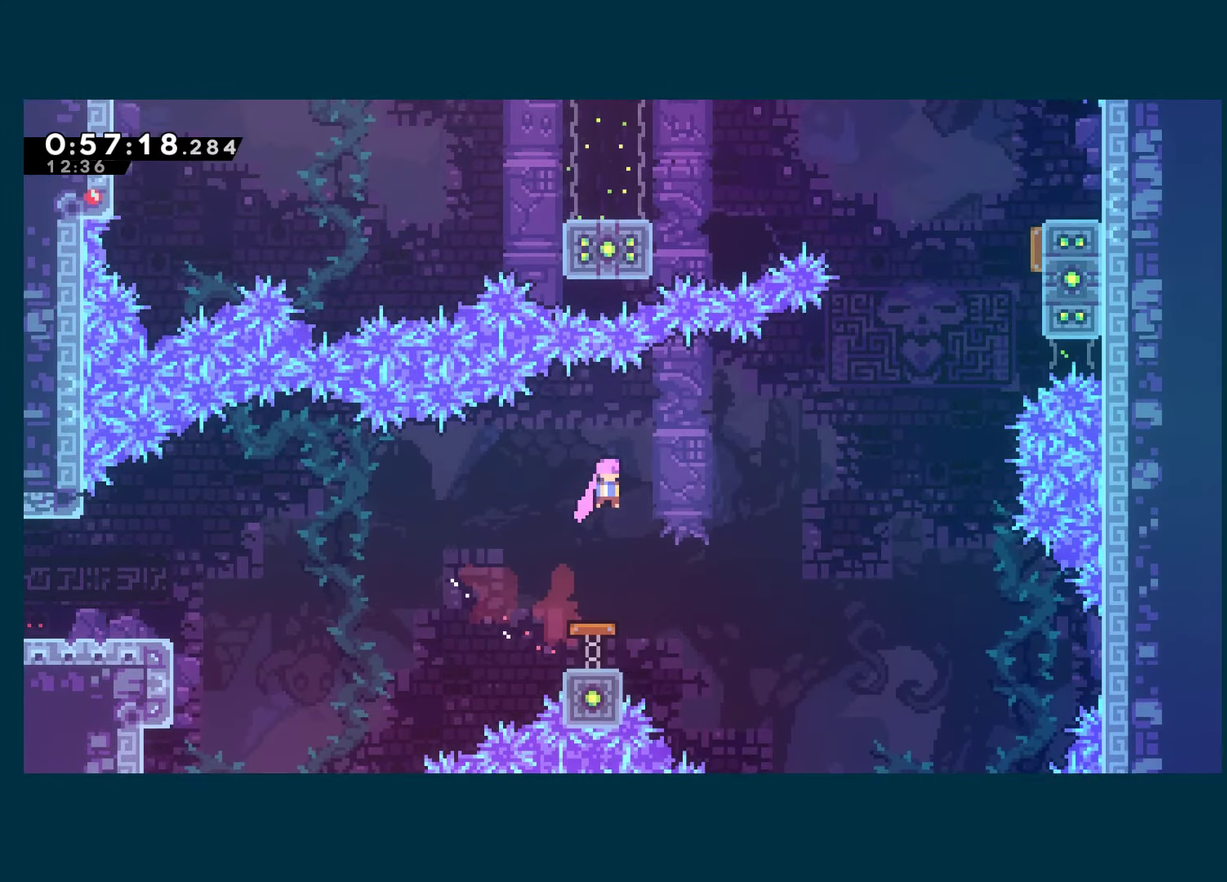
{"buttons": ["X", "DPAD_UP", "DPAD_RIGHT"], "left_stick": "center", "right_stick": "center", "events": [[317, "DPAD_UP", "down"], [417, "X", "down"]]}
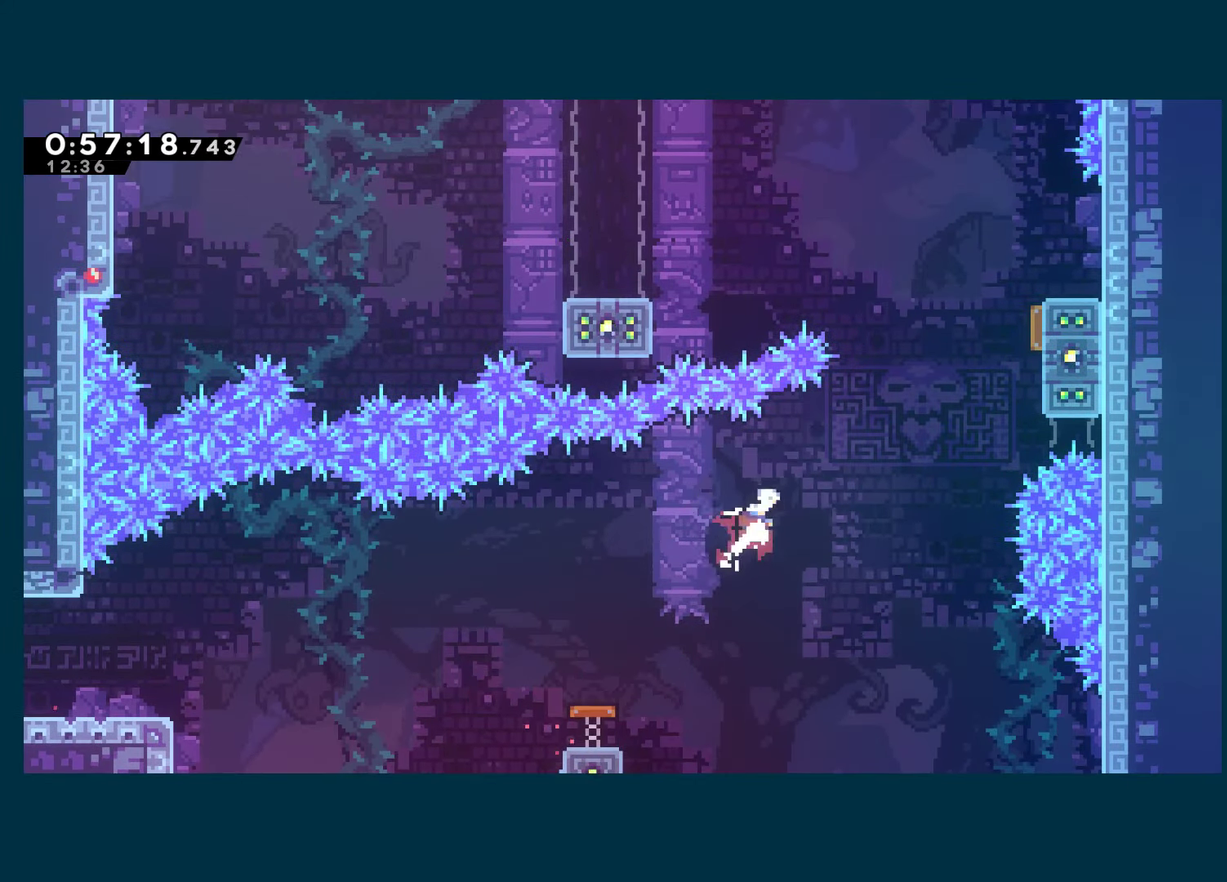
{"buttons": ["DPAD_UP", "DPAD_RIGHT"], "left_stick": "center", "right_stick": "center", "events": [[33, "X", "up"], [383, "X", "down"], [500, "X", "up"]]}
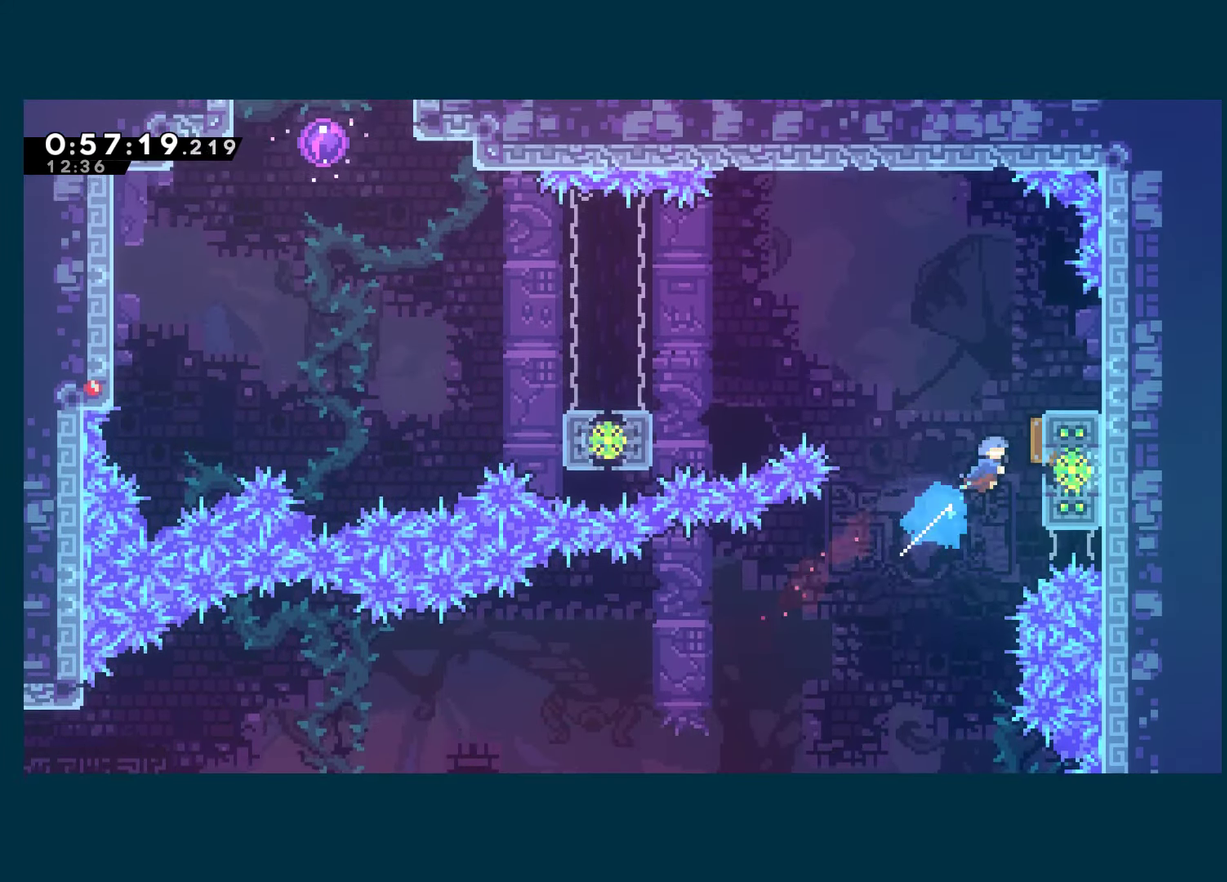
{"buttons": ["X", "DPAD_DOWN", "DPAD_LEFT"], "left_stick": "center", "right_stick": "center", "events": [[67, "DPAD_RIGHT", "up"], [83, "DPAD_UP", "up"], [100, "DPAD_LEFT", "down"], [367, "DPAD_DOWN", "down"], [450, "X", "down"]]}
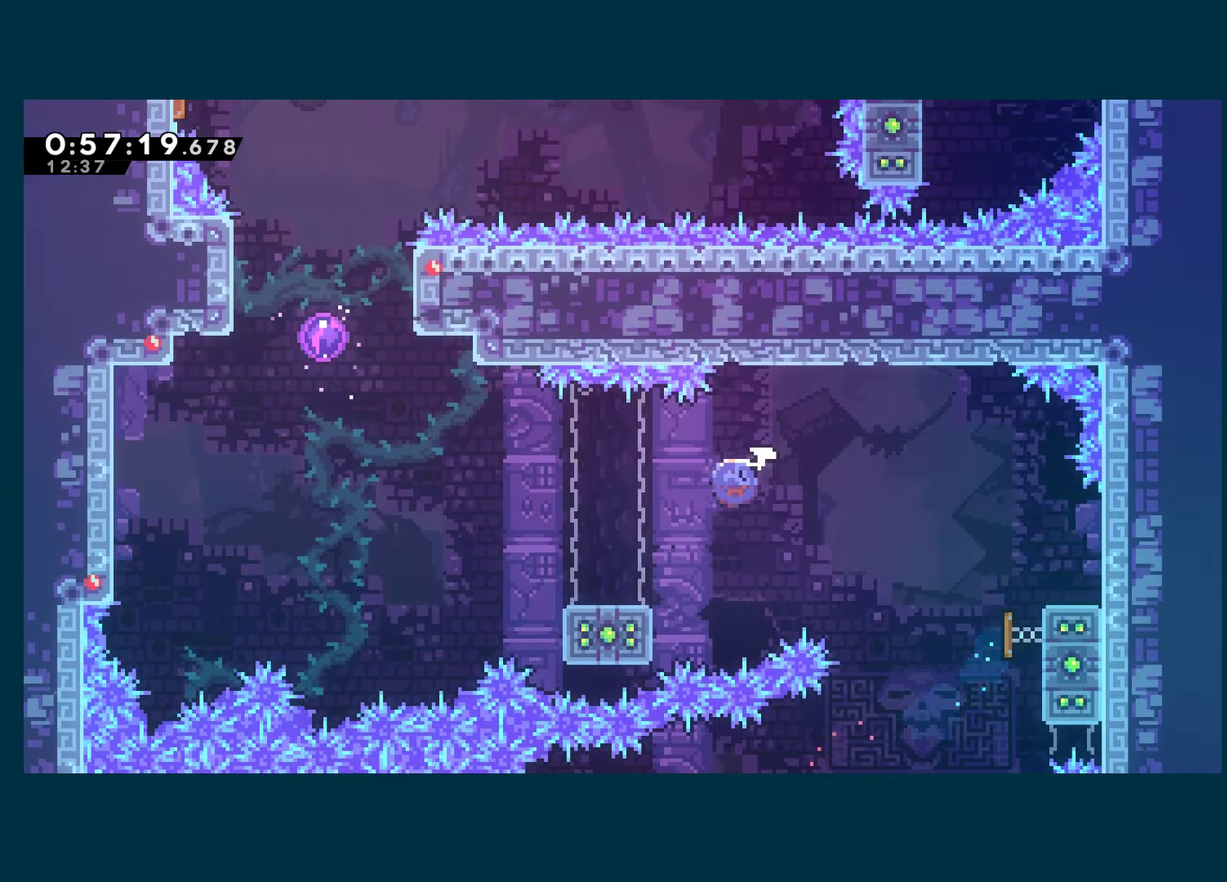
{"buttons": ["X", "DPAD_UP"], "left_stick": "center", "right_stick": "center", "events": [[117, "DPAD_DOWN", "up"], [183, "A", "down"], [433, "A", "up"], [433, "DPAD_UP", "down"], [433, "X", "up"], [450, "DPAD_LEFT", "up"], [483, "X", "down"]]}
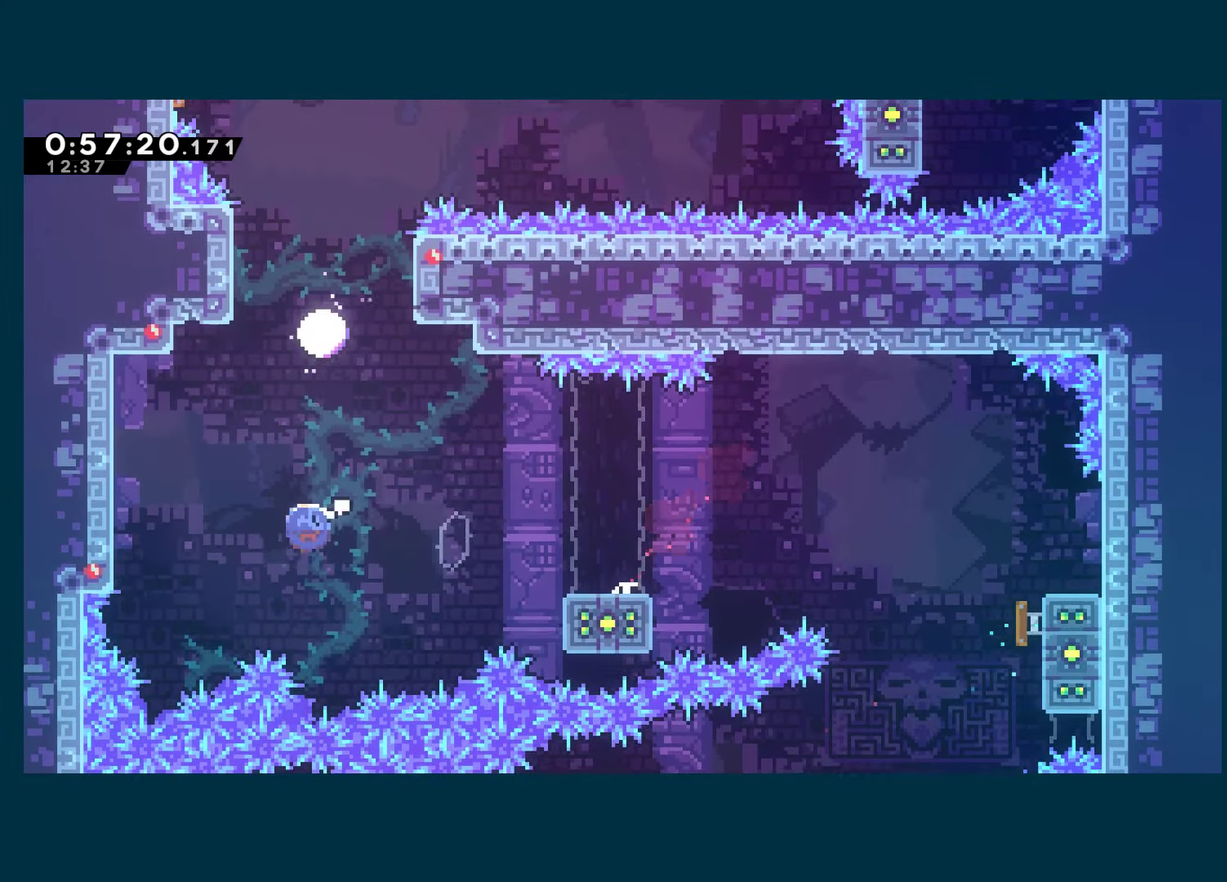
{"buttons": ["DPAD_LEFT"], "left_stick": "center", "right_stick": "center", "events": [[150, "DPAD_UP", "up"], [150, "X", "up"], [167, "DPAD_LEFT", "down"]]}
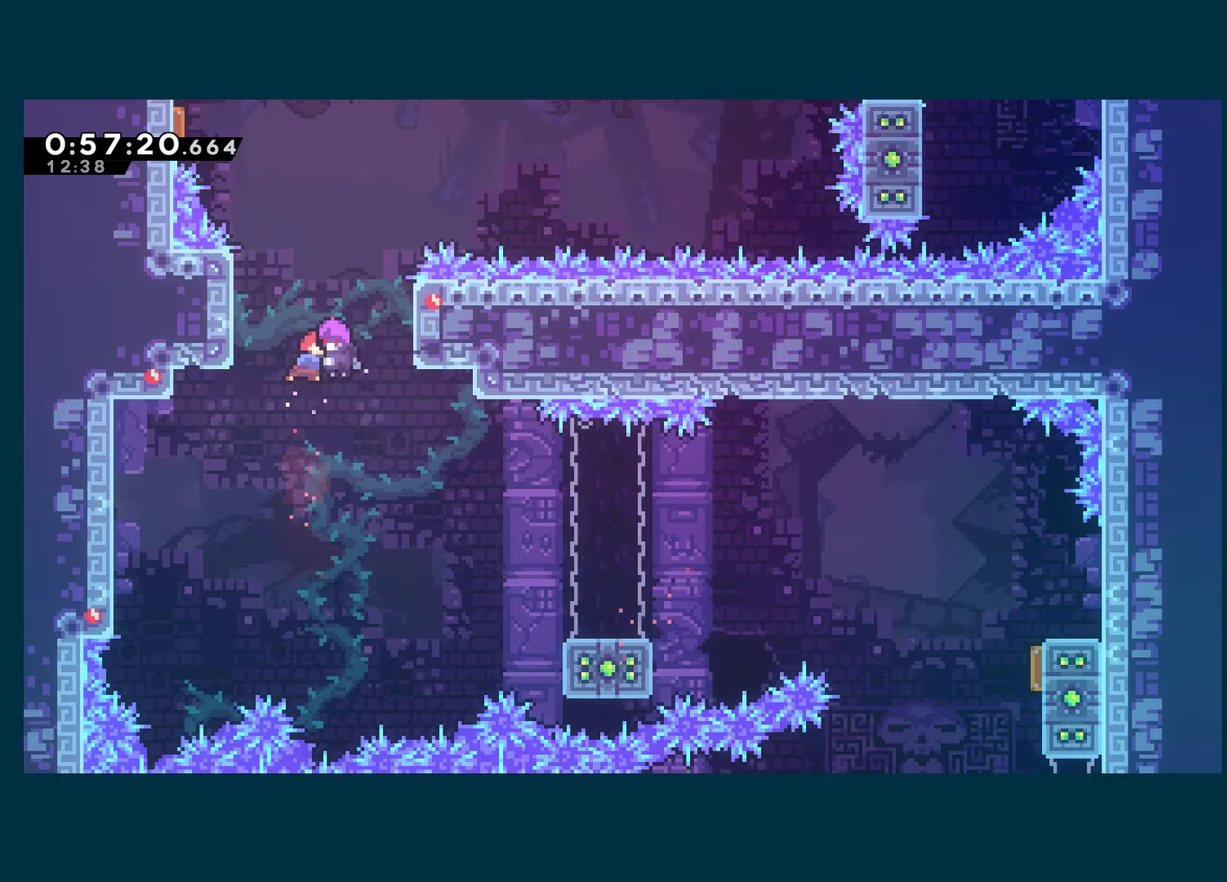
{"buttons": [], "left_stick": "center", "right_stick": "center", "events": [[334, "X", "down"], [467, "DPAD_LEFT", "up"], [484, "X", "up"]]}
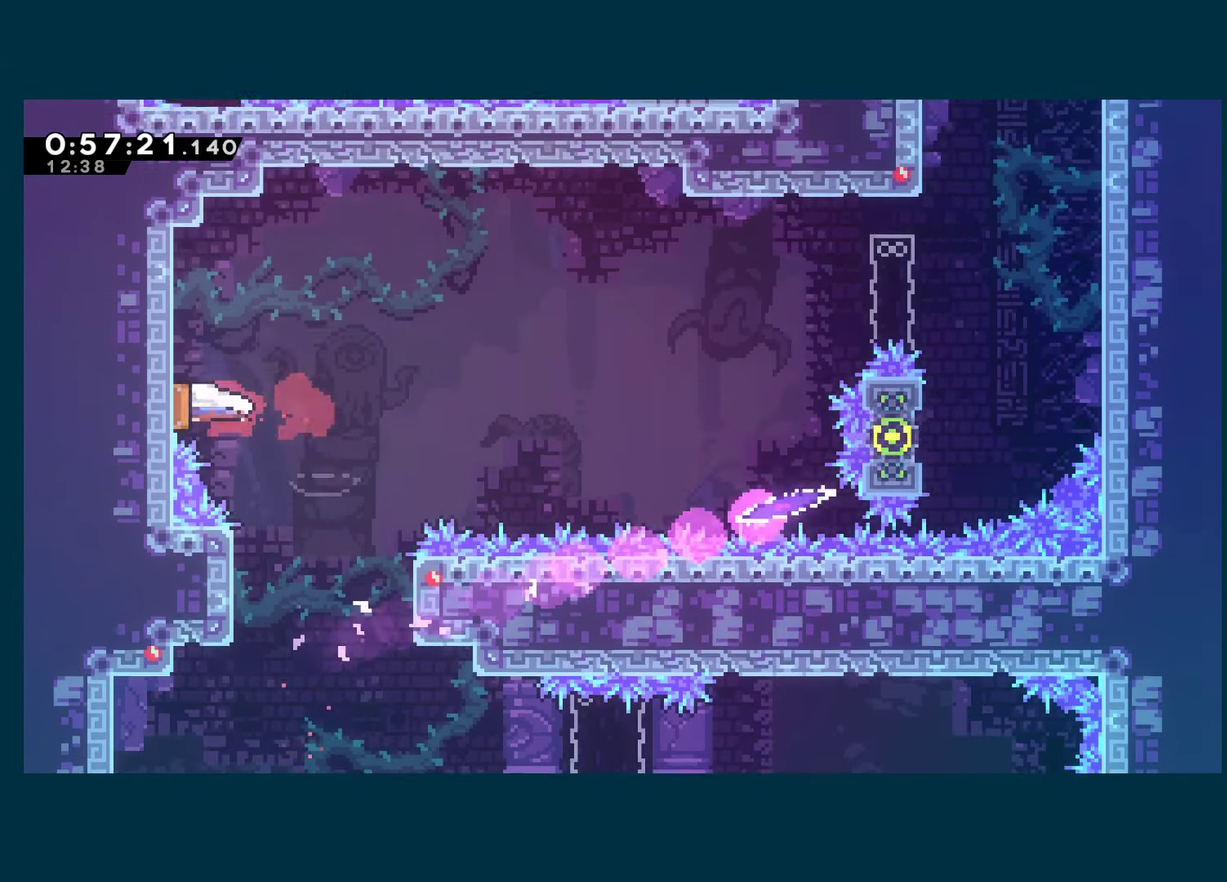
{"buttons": ["DPAD_RIGHT"], "left_stick": "center", "right_stick": "center", "events": [[34, "DPAD_RIGHT", "down"], [384, "X", "down"], [500, "X", "up"]]}
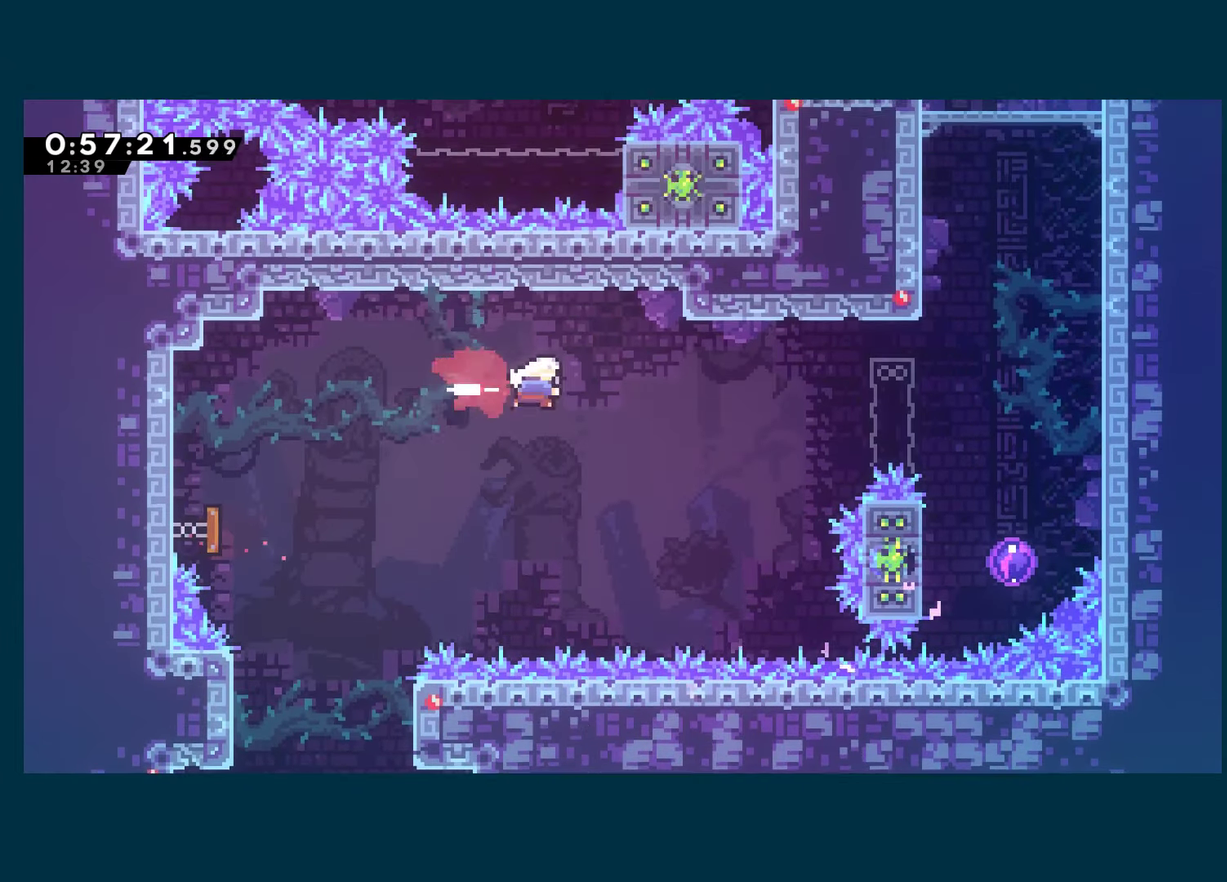
{"buttons": ["DPAD_RIGHT"], "left_stick": "center", "right_stick": "center", "events": [[317, "X", "down"], [417, "X", "up"]]}
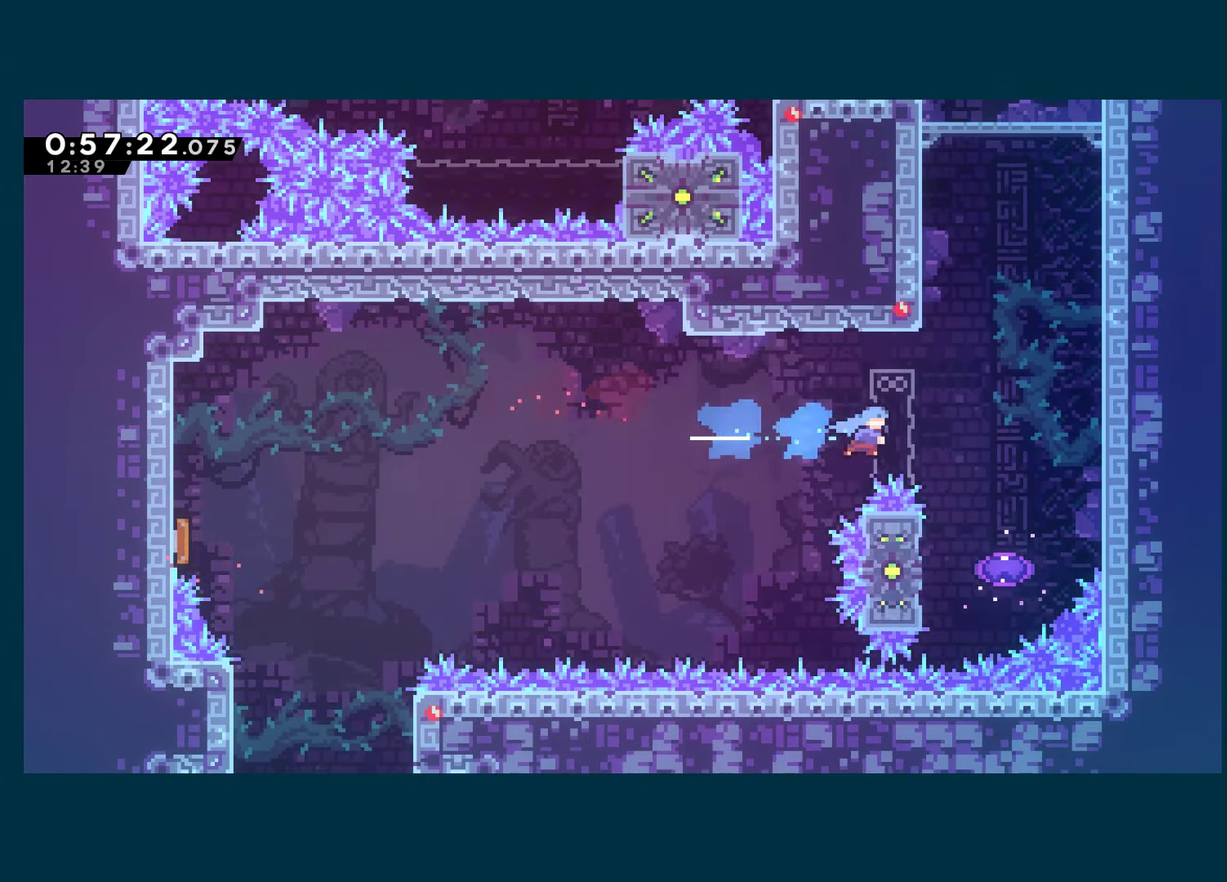
{"buttons": ["X"], "left_stick": "center", "right_stick": "center", "events": [[267, "DPAD_RIGHT", "up"], [484, "X", "down"]]}
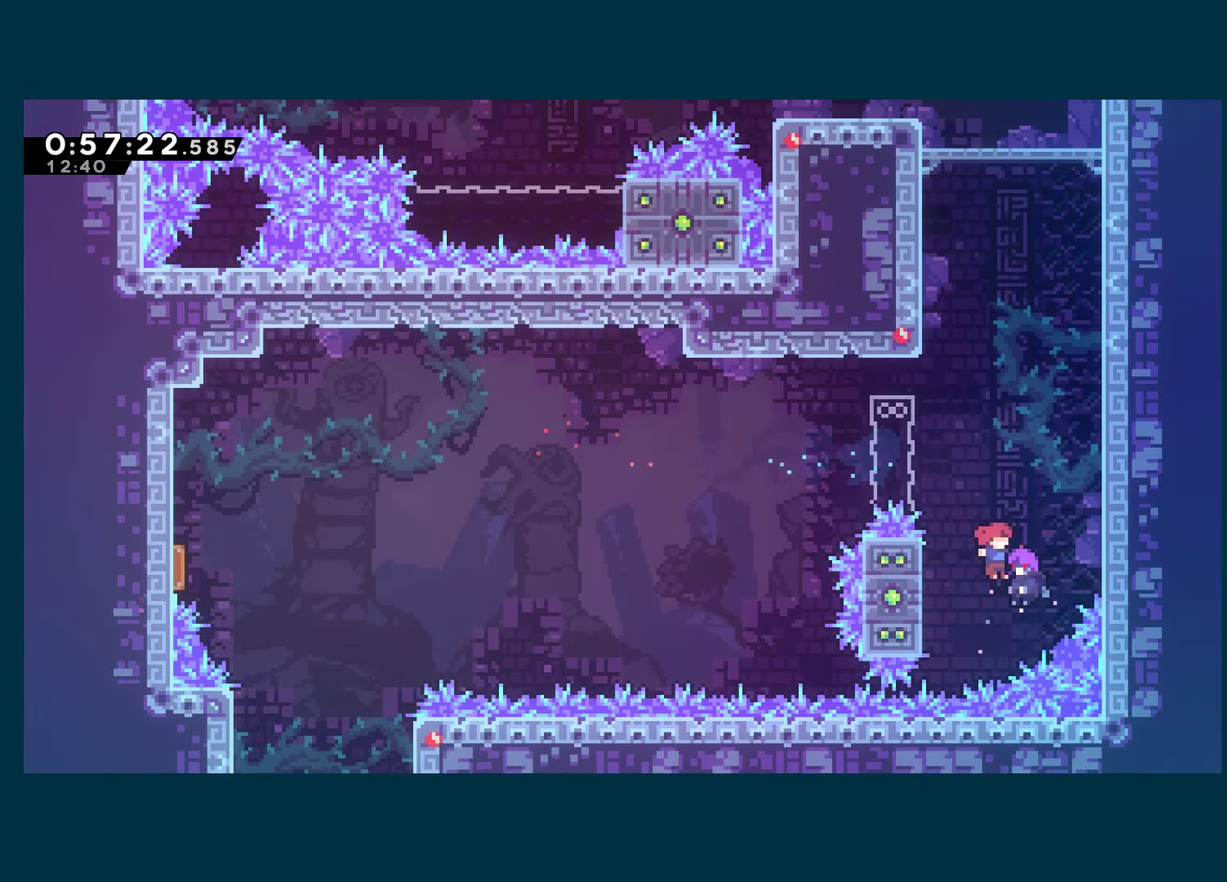
{"buttons": ["R1", "DPAD_LEFT"], "left_stick": "center", "right_stick": "center", "events": [[17, "DPAD_LEFT", "down"], [84, "X", "up"], [184, "R1", "down"]]}
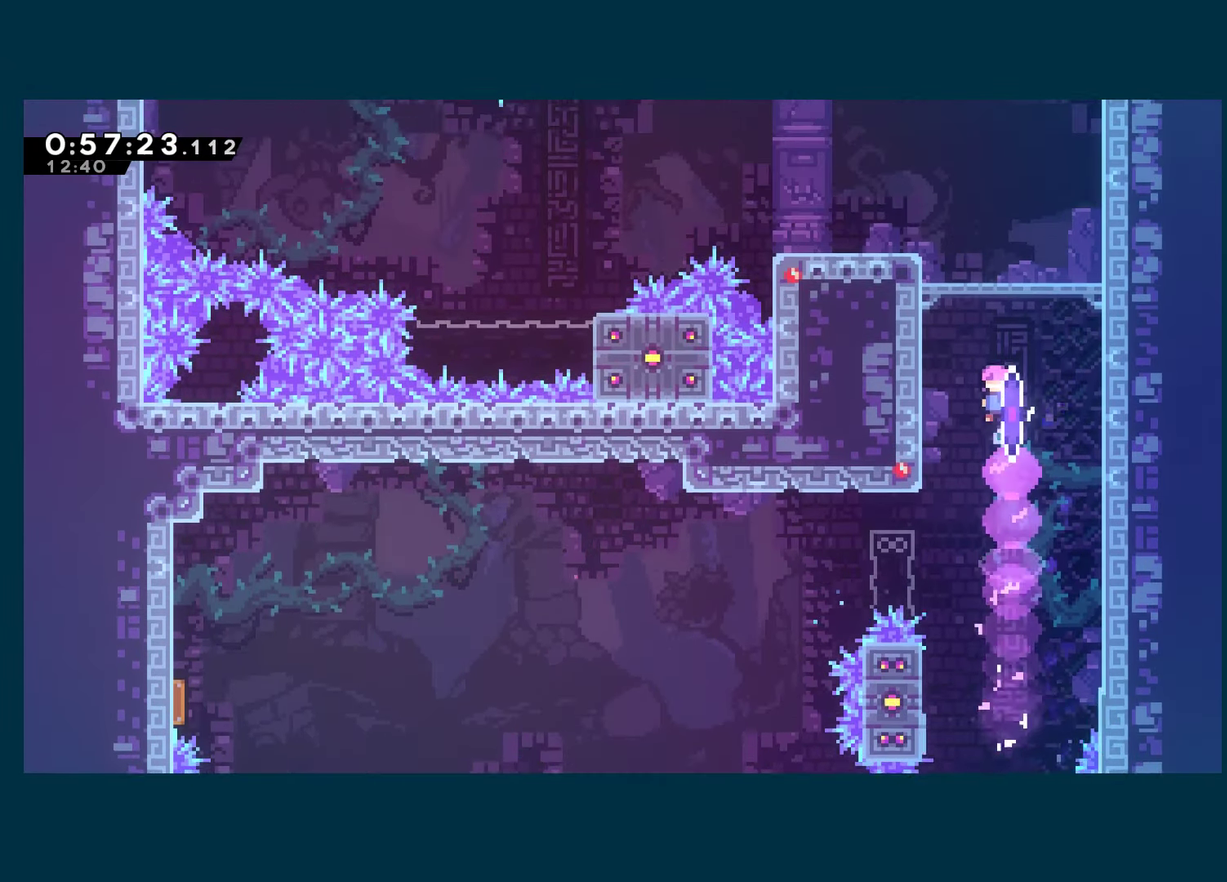
{"buttons": ["A", "R1", "DPAD_LEFT"], "left_stick": "center", "right_stick": "center", "events": [[200, "A", "down"], [317, "A", "up"], [367, "A", "down"]]}
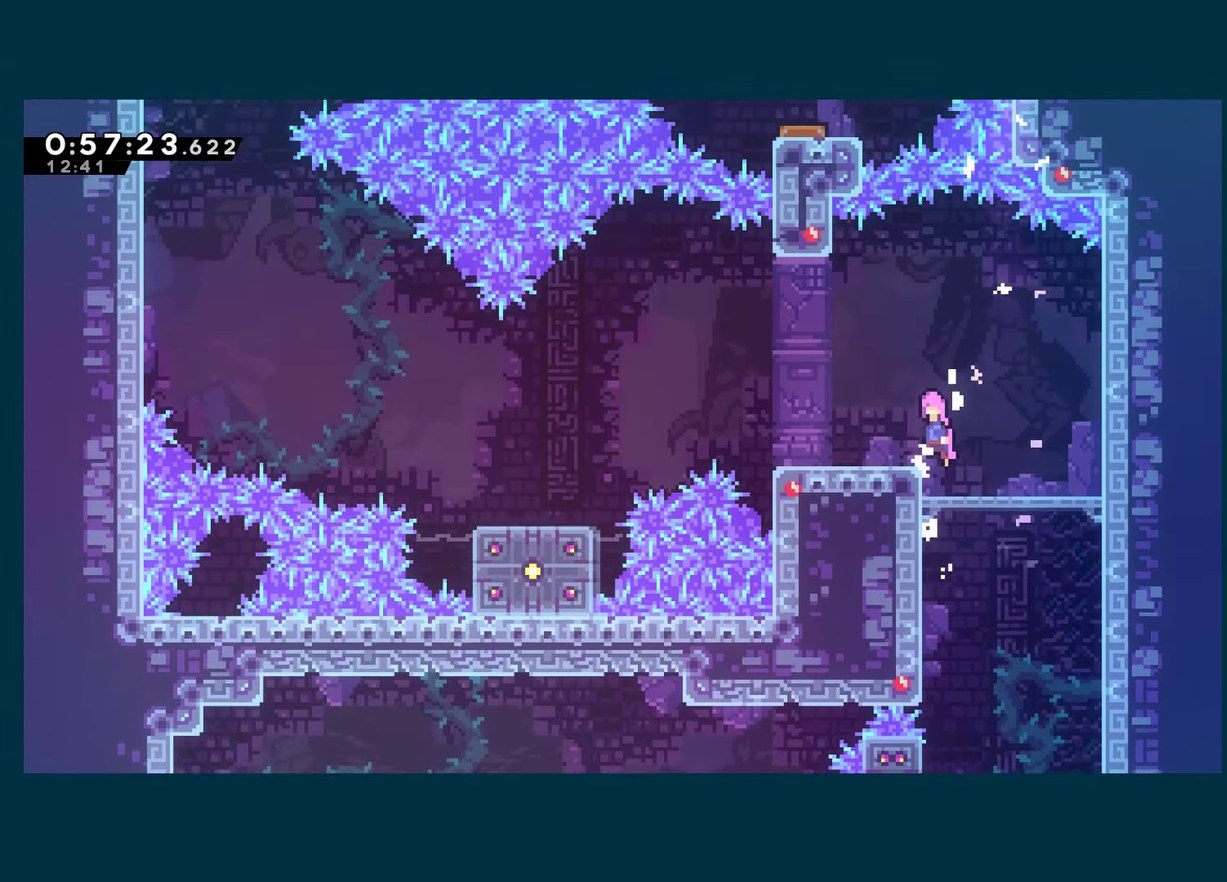
{"buttons": ["A", "X", "DPAD_LEFT"], "left_stick": "center", "right_stick": "center", "events": [[134, "R1", "up"], [150, "A", "up"], [150, "DPAD_DOWN", "down"], [150, "X", "down"], [367, "A", "down"], [384, "DPAD_DOWN", "up"]]}
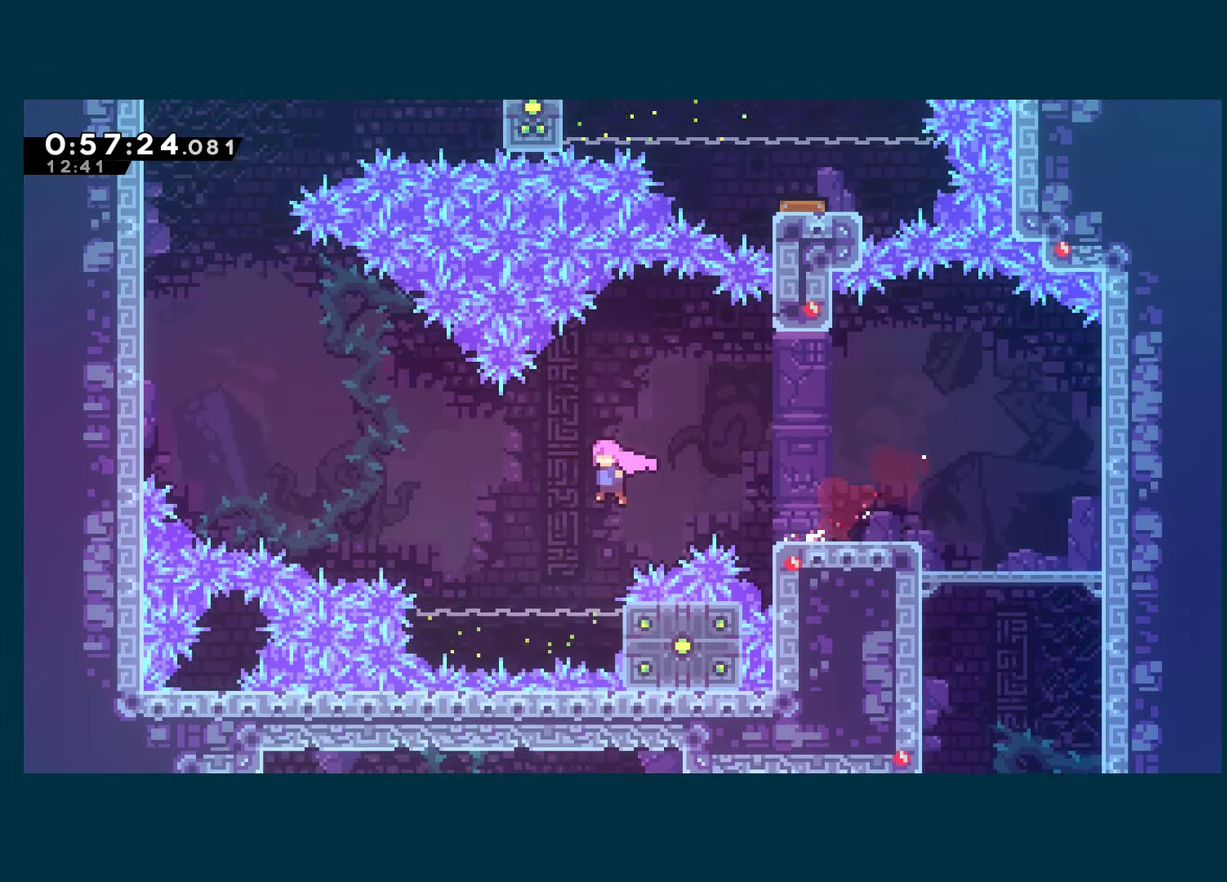
{"buttons": ["R1", "DPAD_UP", "DPAD_LEFT"], "left_stick": "center", "right_stick": "center", "events": [[200, "DPAD_UP", "down"], [217, "A", "up"], [217, "X", "up"], [334, "X", "down"], [467, "X", "up"], [500, "R1", "down"]]}
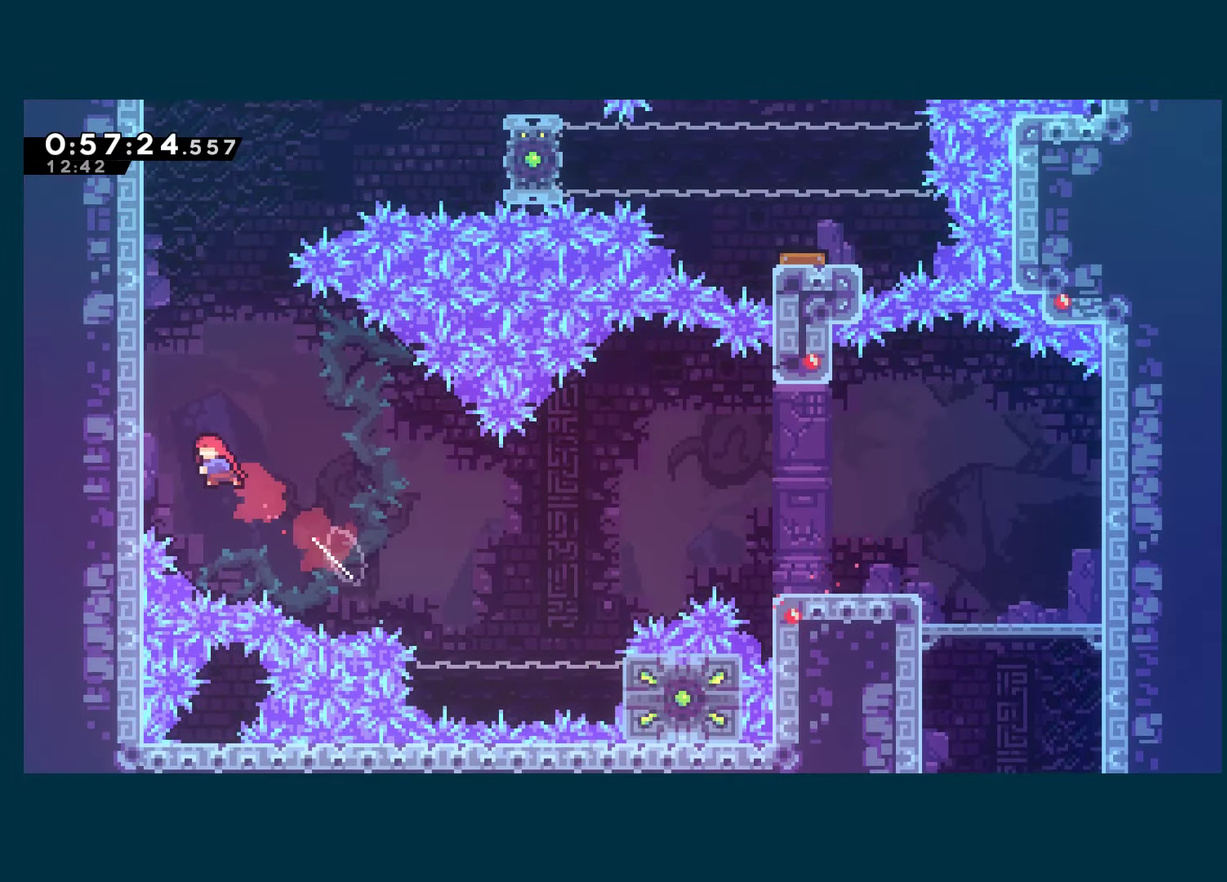
{"buttons": ["A", "R1", "DPAD_LEFT"], "left_stick": "center", "right_stick": "center", "events": [[50, "DPAD_UP", "up"], [184, "A", "down"]]}
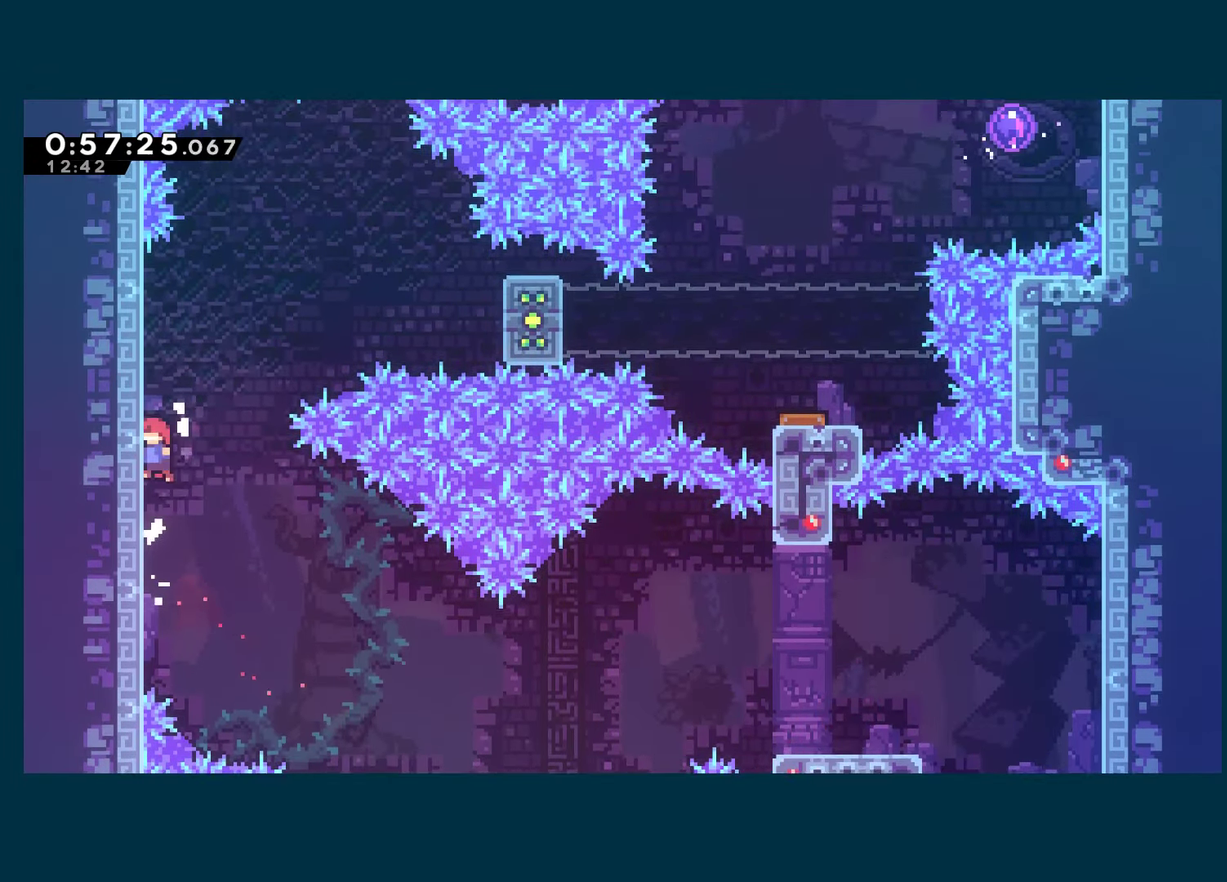
{"buttons": ["X", "R1", "DPAD_UP", "DPAD_RIGHT"], "left_stick": "center", "right_stick": "center", "events": [[50, "DPAD_LEFT", "up"], [67, "A", "up"], [100, "DPAD_RIGHT", "down"], [134, "A", "down"], [366, "DPAD_UP", "down"], [466, "A", "up"], [500, "X", "down"]]}
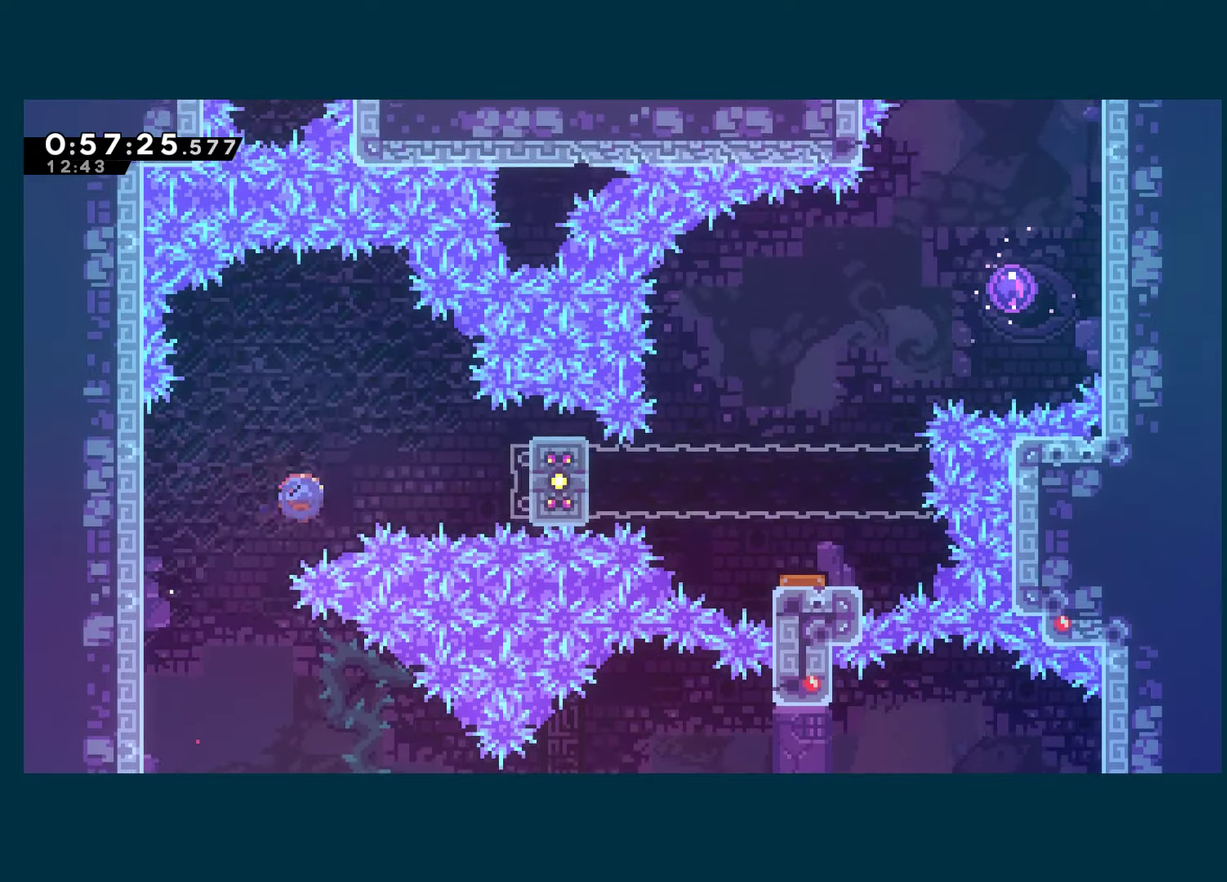
{"buttons": ["R1", "DPAD_RIGHT"], "left_stick": "center", "right_stick": "center", "events": [[100, "X", "up"], [150, "DPAD_RIGHT", "up"], [150, "DPAD_UP", "up"], [483, "DPAD_RIGHT", "down"]]}
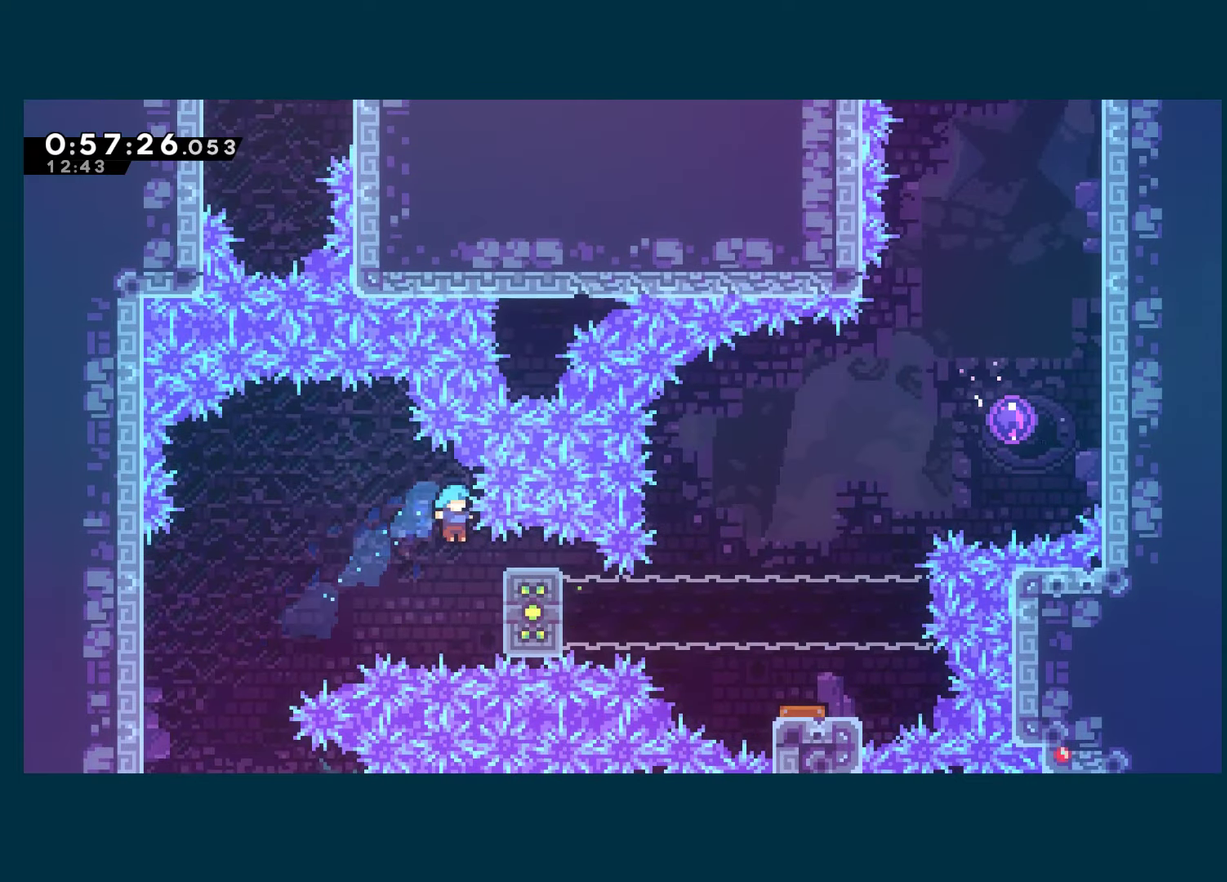
{"buttons": ["R1", "DPAD_DOWN"], "left_stick": "center", "right_stick": "center", "events": [[300, "DPAD_RIGHT", "up"], [483, "DPAD_DOWN", "down"]]}
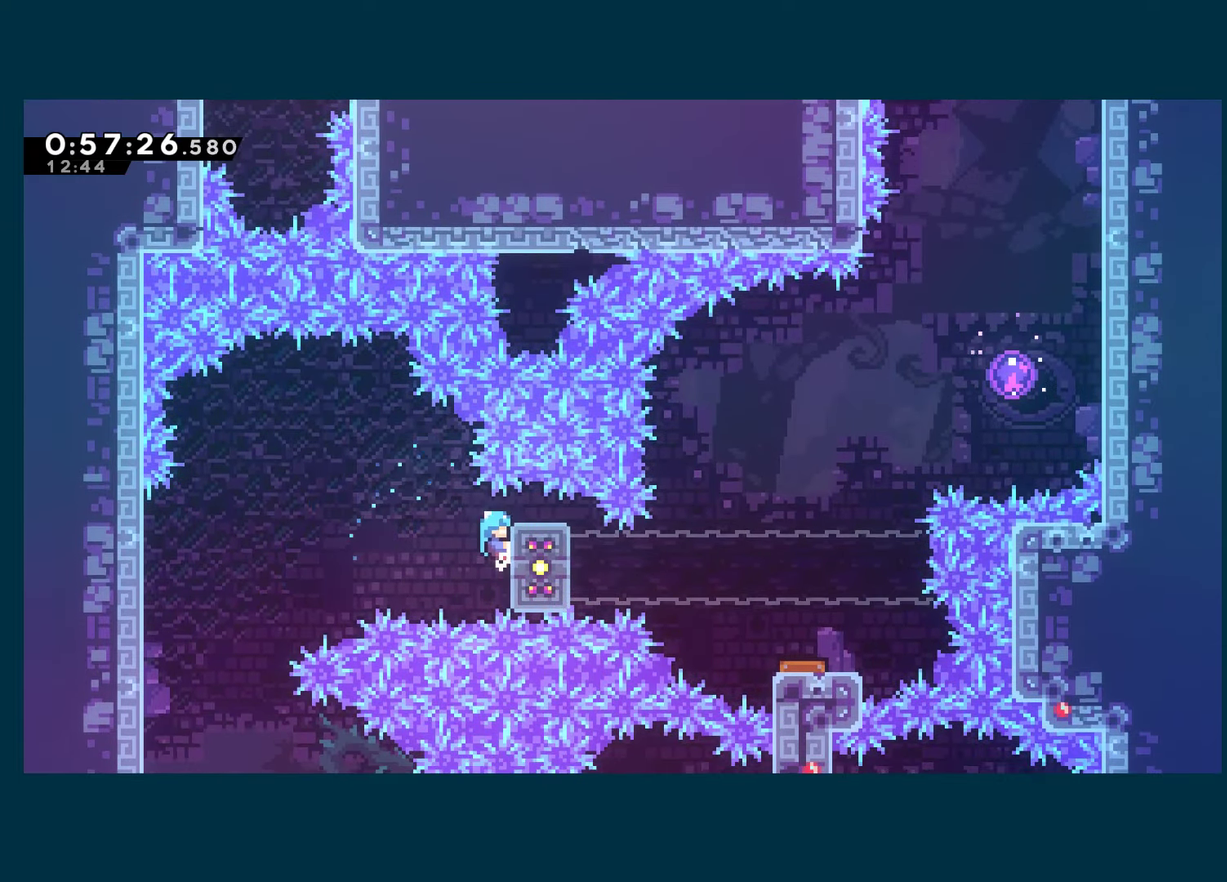
{"buttons": ["R1", "DPAD_RIGHT"], "left_stick": "center", "right_stick": "center", "events": [[100, "DPAD_DOWN", "up"], [333, "DPAD_RIGHT", "down"]]}
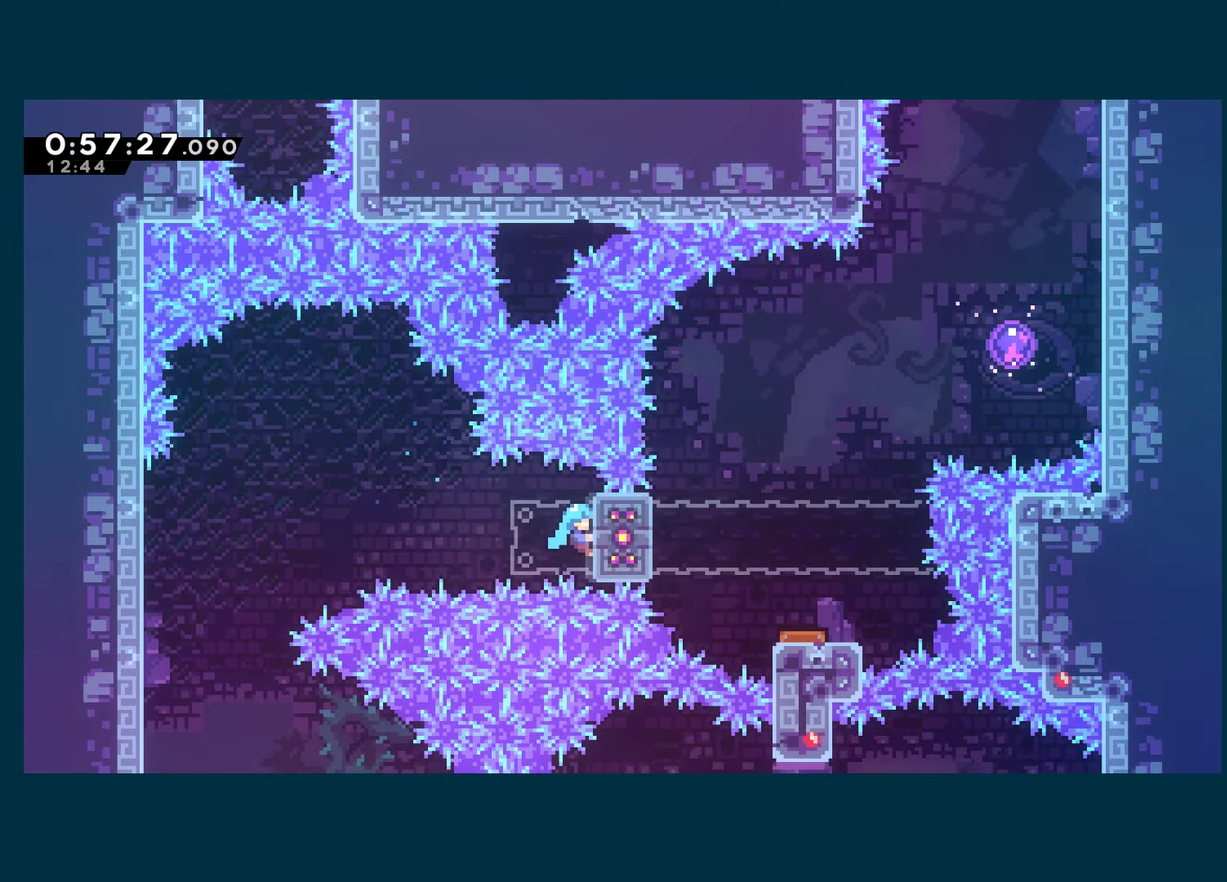
{"buttons": ["DPAD_RIGHT"], "left_stick": "center", "right_stick": "center", "events": [[500, "R1", "up"]]}
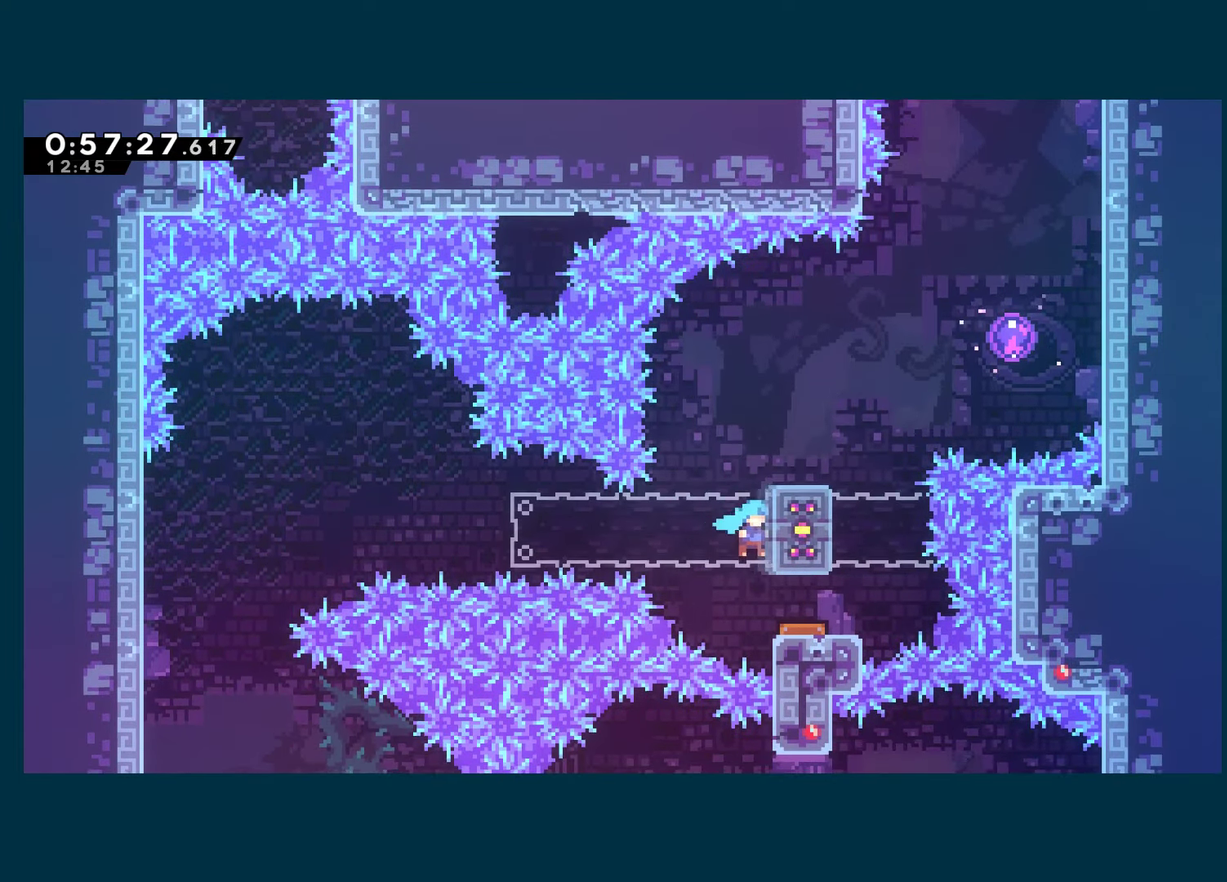
{"buttons": ["X", "DPAD_UP", "DPAD_RIGHT"], "left_stick": "center", "right_stick": "center", "events": [[266, "DPAD_UP", "down"], [450, "X", "down"]]}
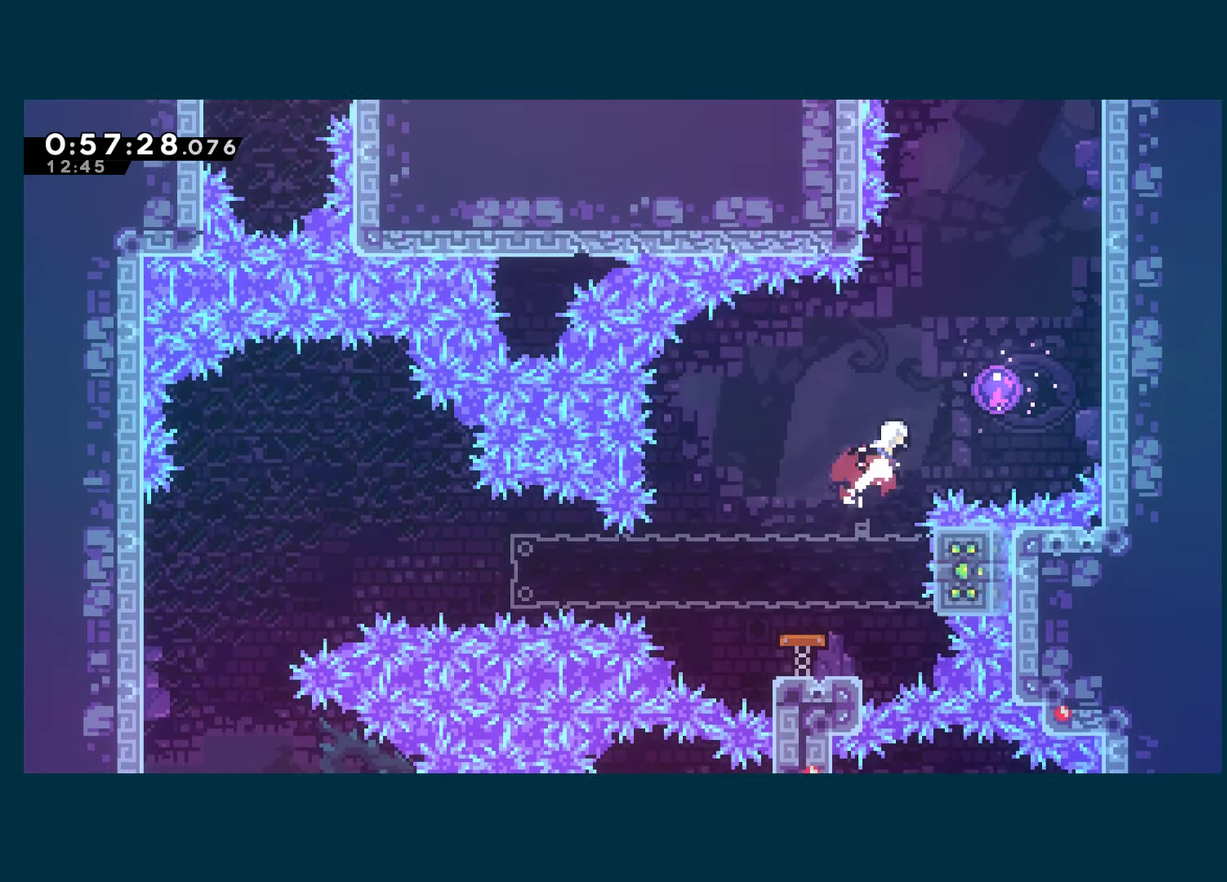
{"buttons": [], "left_stick": "center", "right_stick": "center", "events": [[66, "X", "up"], [133, "DPAD_RIGHT", "up"], [150, "DPAD_UP", "up"]]}
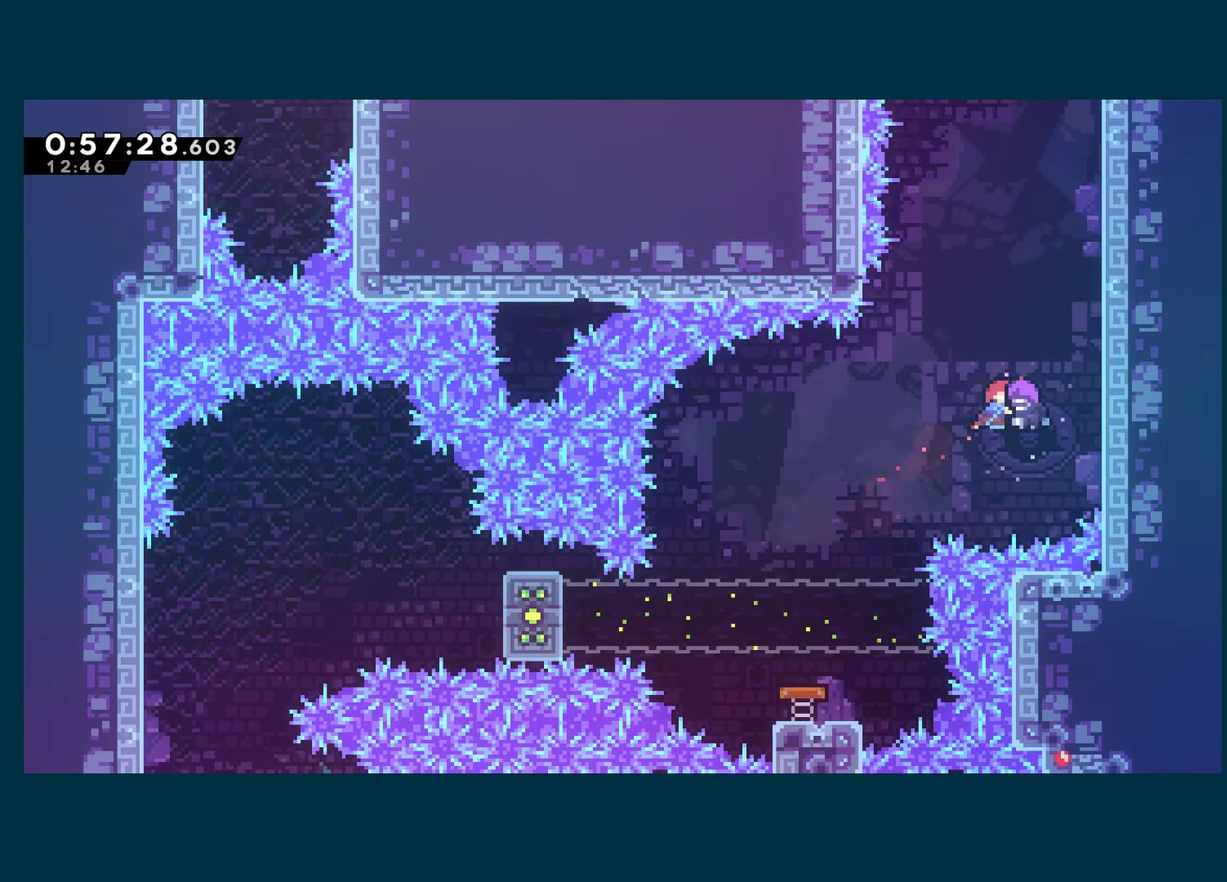
{"buttons": ["X", "DPAD_UP"], "left_stick": "center", "right_stick": "center", "events": [[66, "DPAD_UP", "down"], [450, "X", "down"]]}